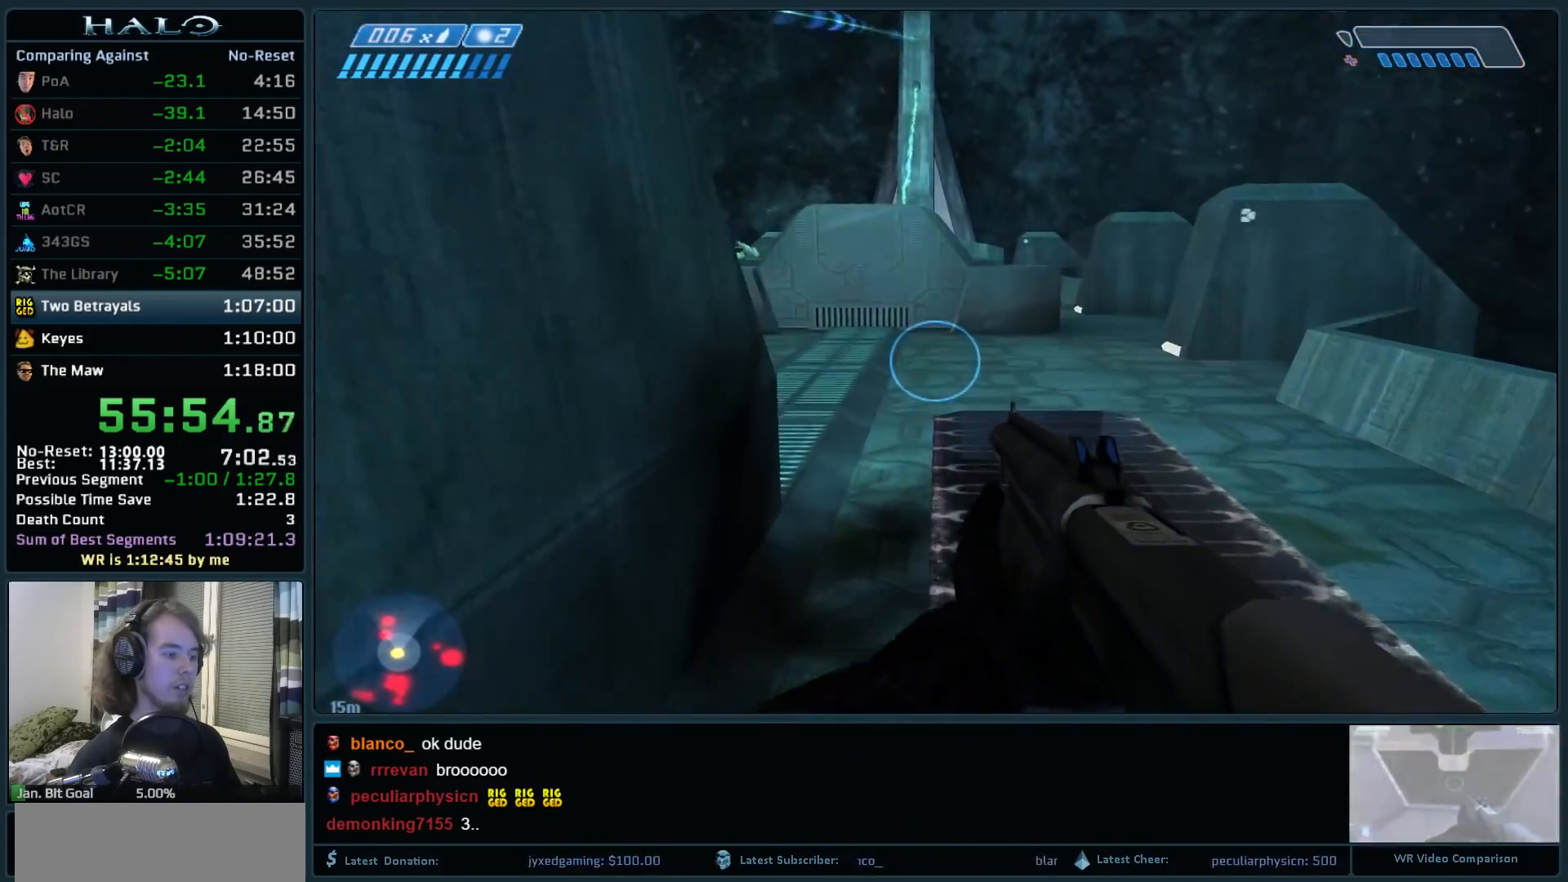
Gameplay with keyboard and mouse; each line is a JSON object with the keys and mouse buttons held at the frame after it. "events" lists presses ("down") and releases ("up") of ".", "0", "1", "2", "3", "4", "5", "6", "7", "8", "9", "a", "alt_l", "alt_r", "b", "backspace", "c", "caps_lock", "comma", "ctrl", "d", "down", "e", "f", "g", "h", "i", "j", "k", "l", "left", "m", "n", "o", "q", "r", "return", "right", "s", "shift", "space", "super", "t", "tab", "tilde", "u", "up", "v", "w", "x", "y", "z", "mouse_left", "mouse_right", "mouse_mb4" and "mouse_mb5" between this image and that frame as [ms after this image, input, new state], when the widget could be followed in between. "mouse_left", "mouse_right", "mouse_mb4", "mouse_mb5" = the "left", "right", "mb4", "mb5" buttons of the "mouse" list. No other keys are recorded. Not read: mouse_move.
{"keys": ["d", "w"], "mouse": [], "events": [[267, "d", "down"]]}
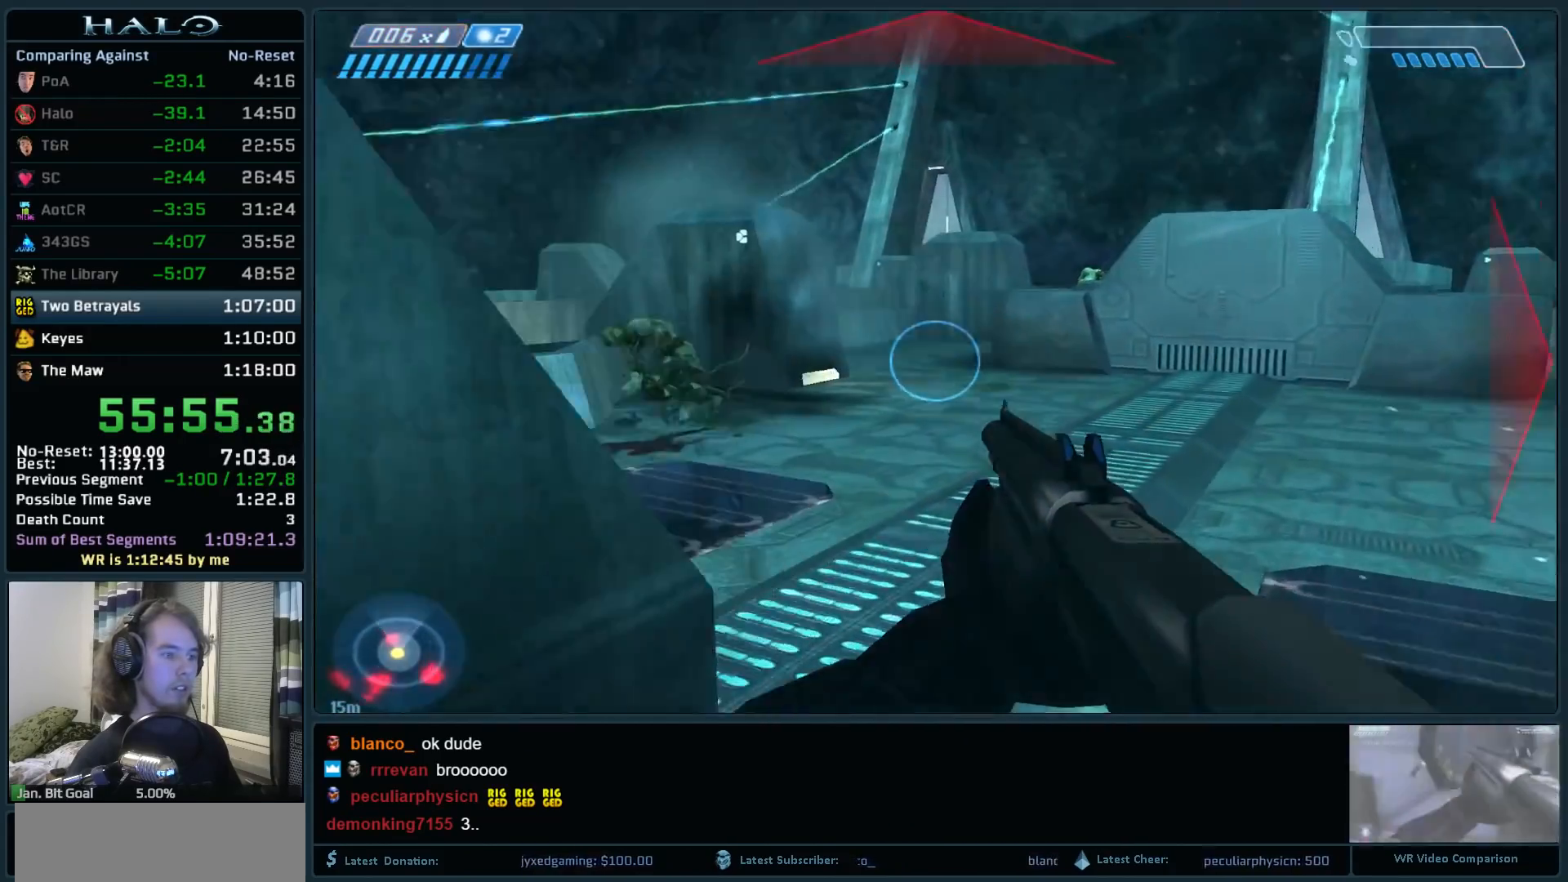
{"keys": ["d"], "mouse": [], "events": [[283, "mouse_left", "down"], [283, "w", "up"], [467, "mouse_left", "up"]]}
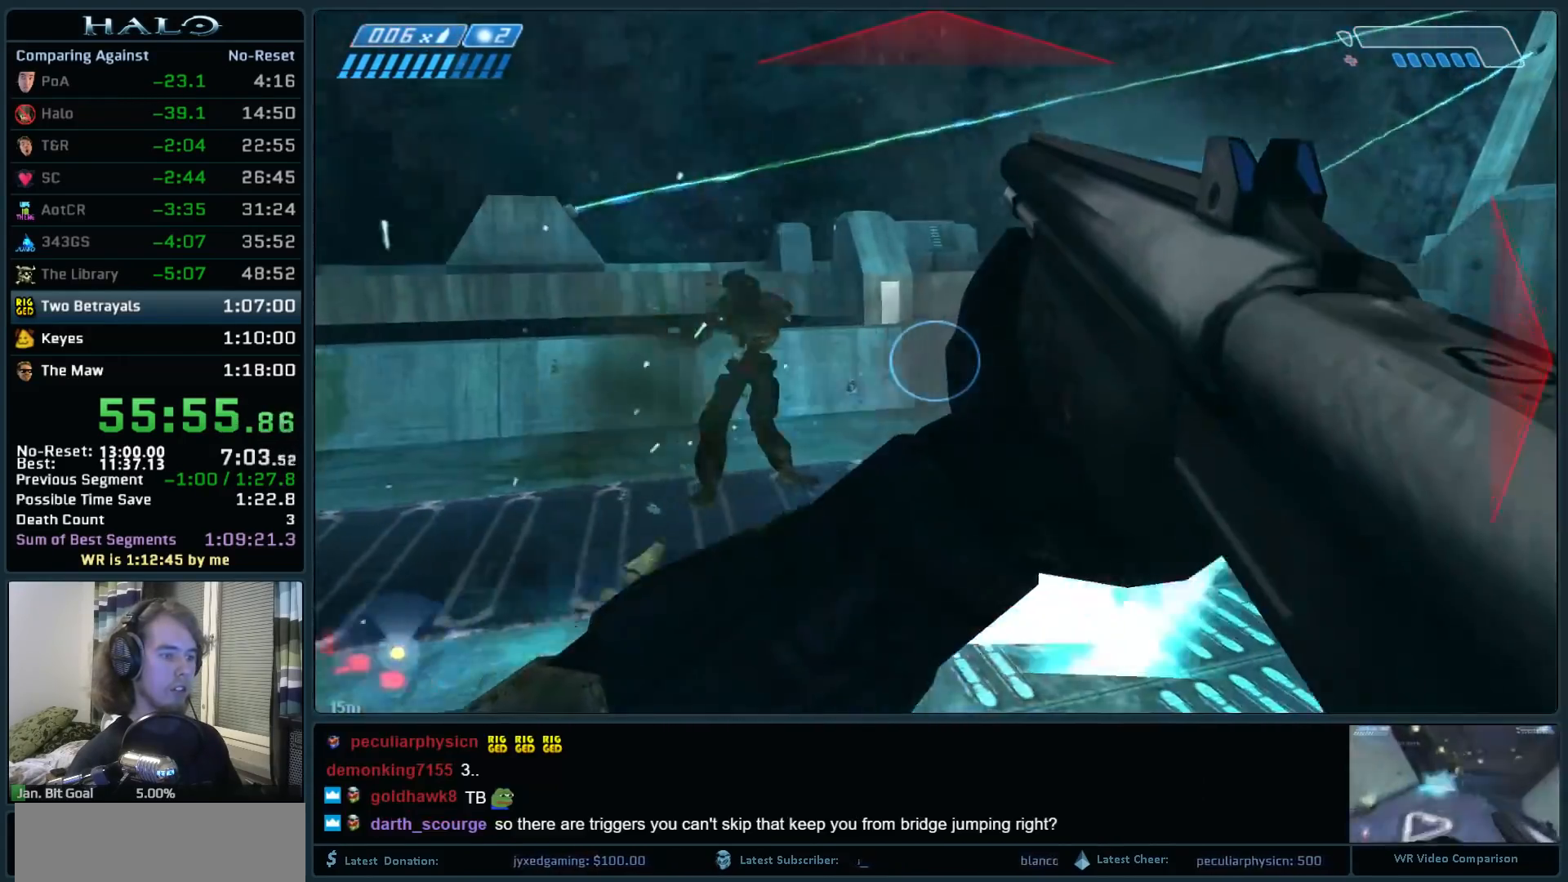
{"keys": ["w"], "mouse": [], "events": [[67, "mouse_left", "down"], [150, "w", "down"], [200, "mouse_left", "up"], [250, "mouse_left", "down"], [350, "d", "up"], [400, "mouse_left", "up"]]}
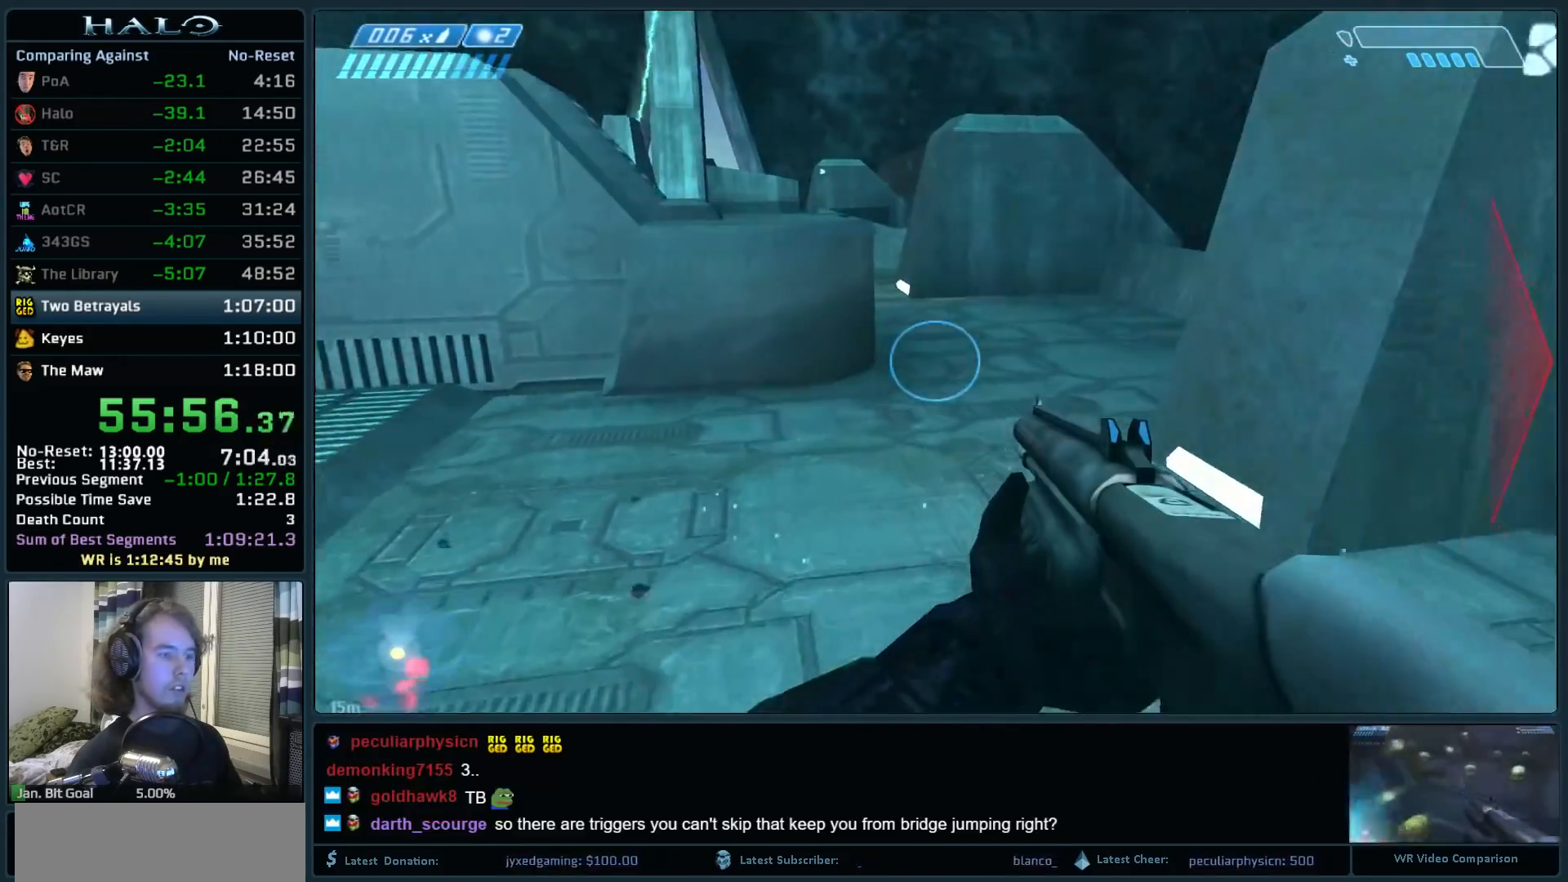
{"keys": ["w"], "mouse": [], "events": []}
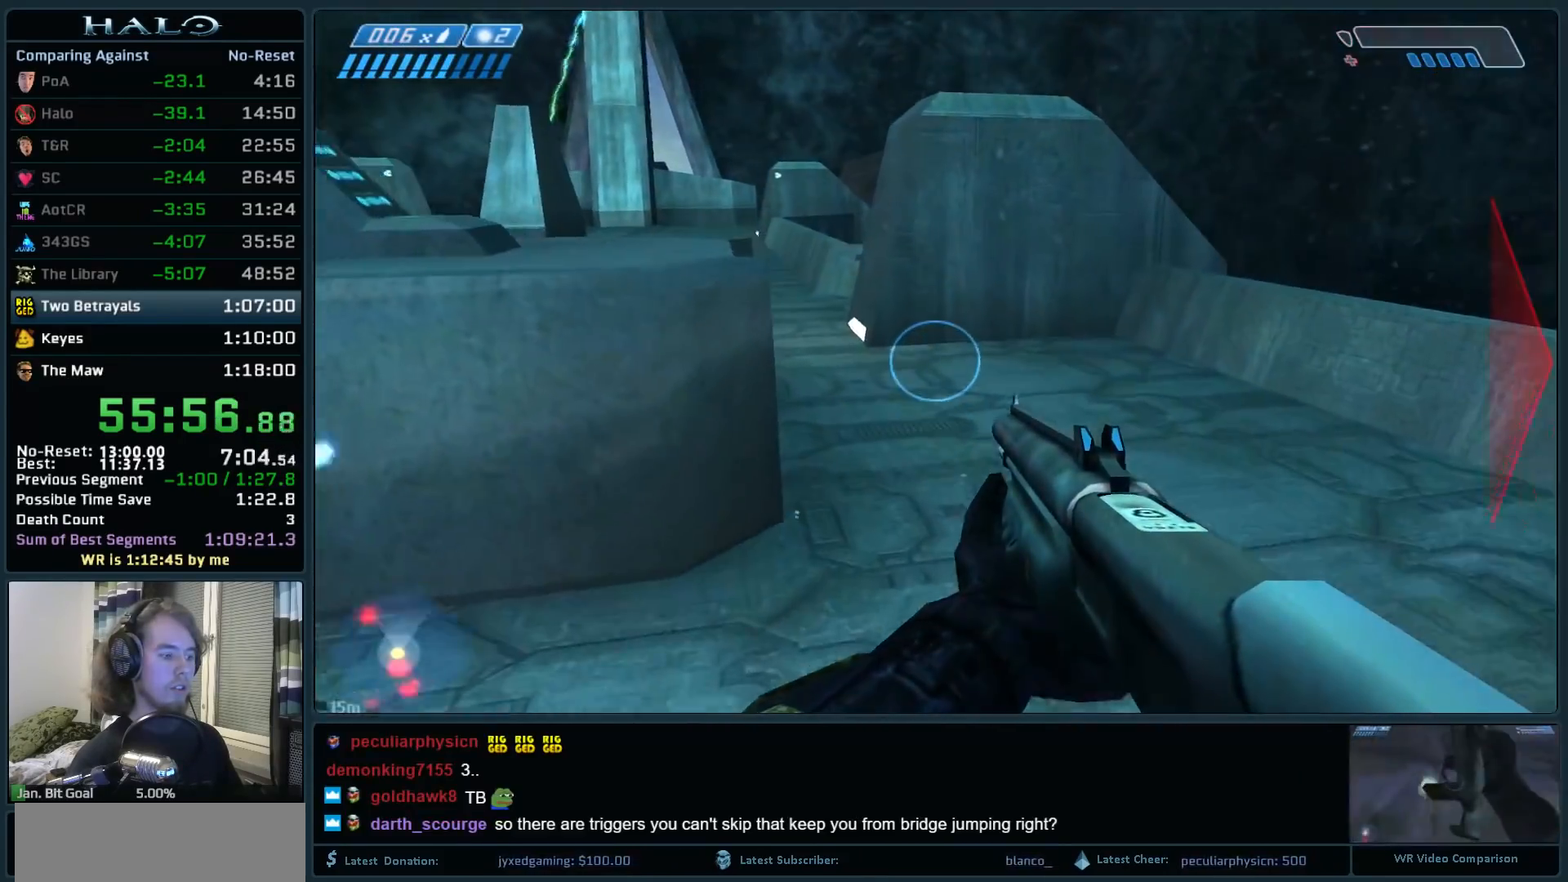
{"keys": ["d", "w"], "mouse": [], "events": [[233, "d", "down"]]}
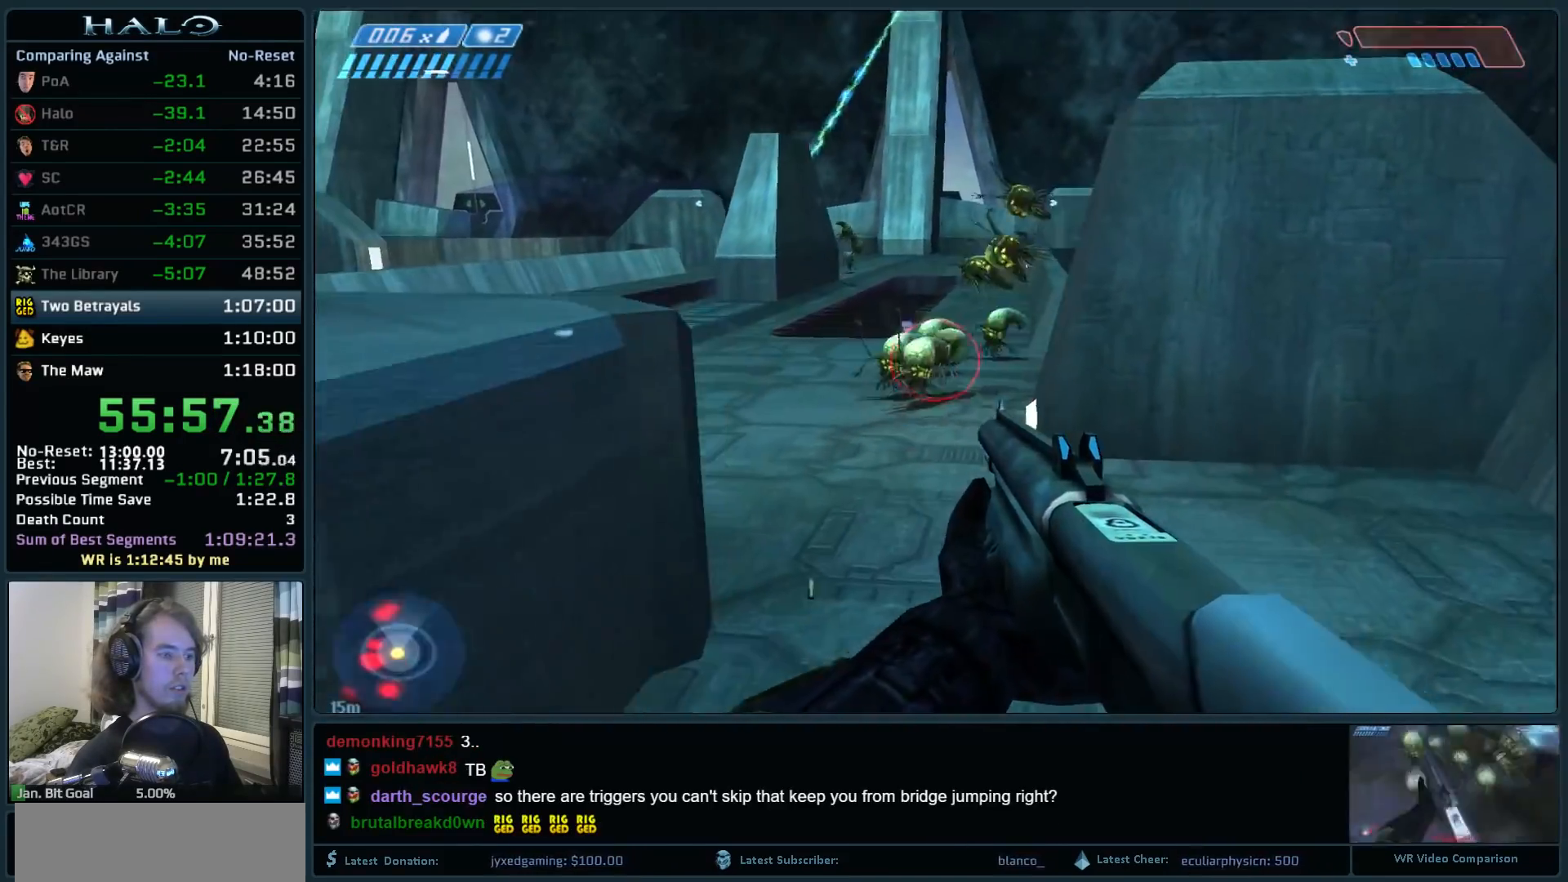
{"keys": ["w"], "mouse": [], "events": [[67, "d", "up"], [67, "mouse_left", "down"], [217, "mouse_left", "up"], [300, "mouse_left", "down"], [350, "space", "down"], [450, "mouse_left", "up"], [450, "space", "up"]]}
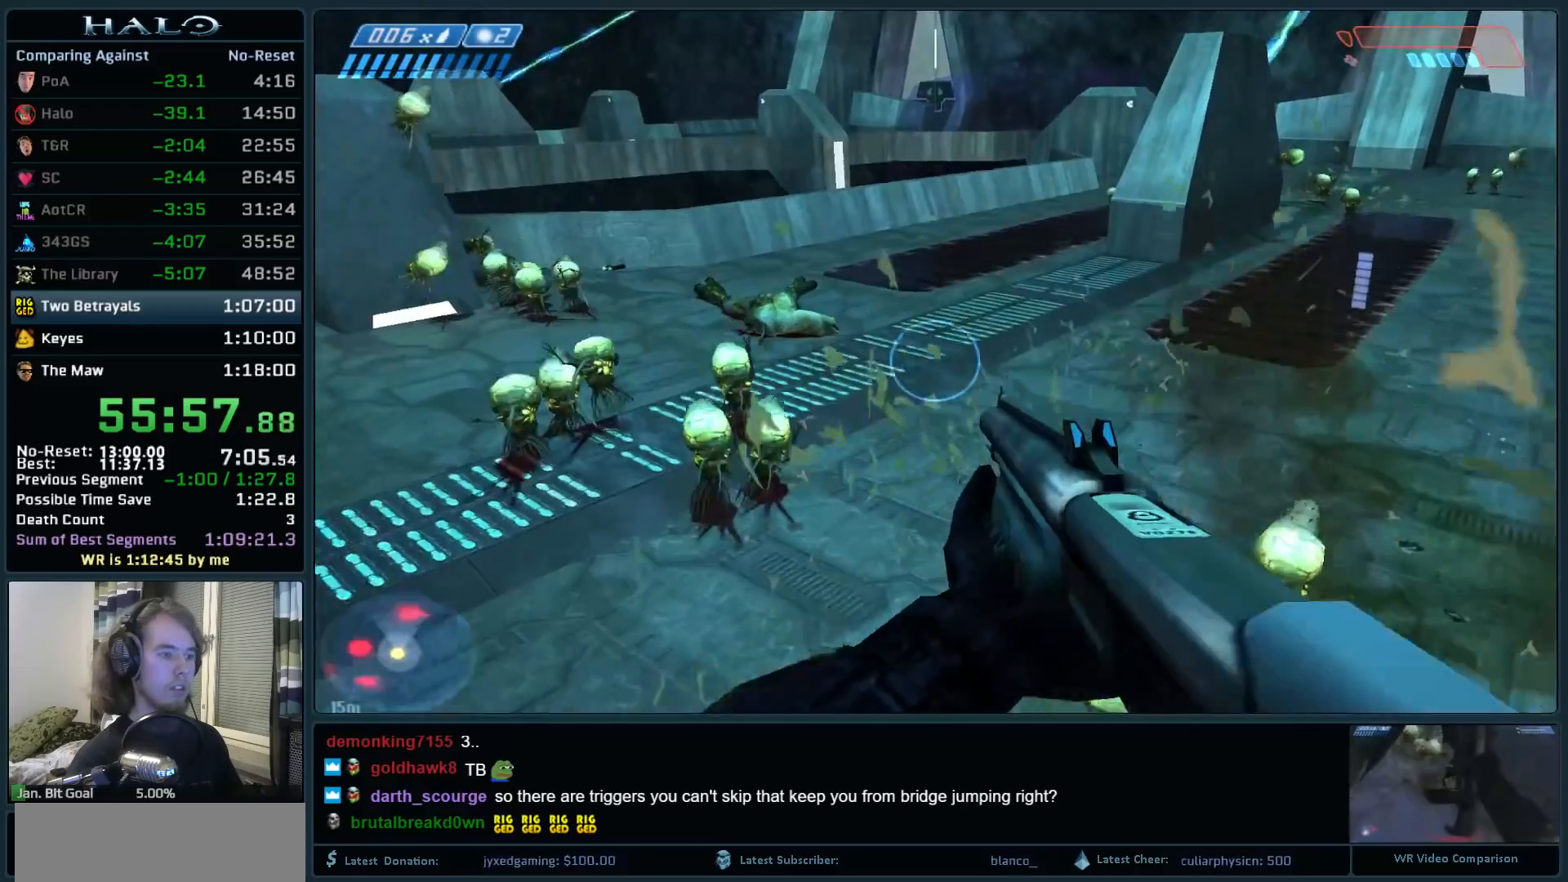
{"keys": ["d", "w"], "mouse": [], "events": [[183, "d", "down"]]}
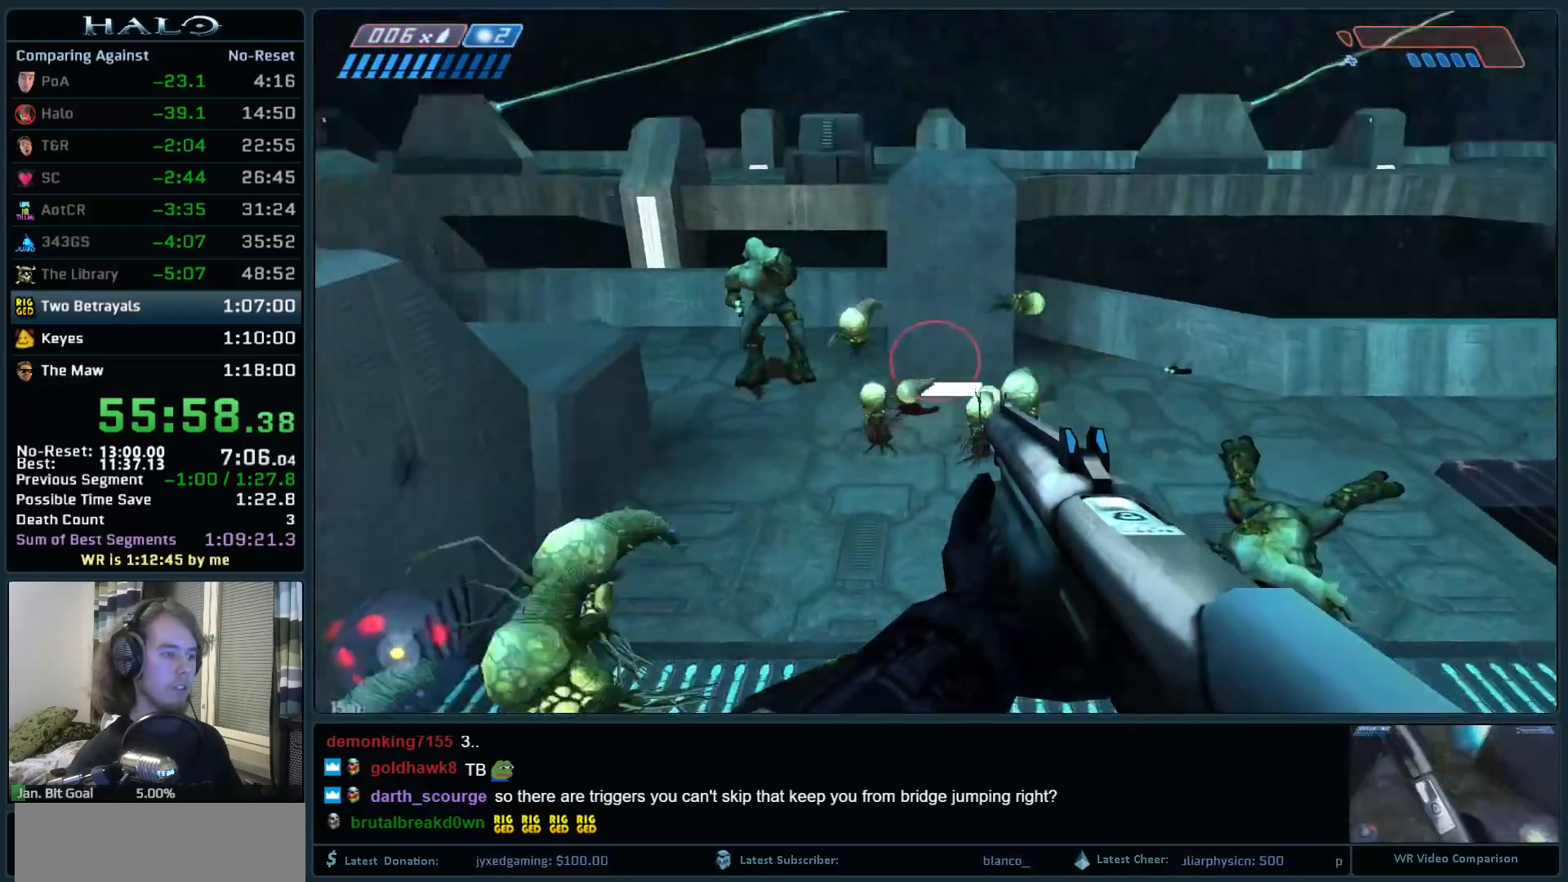
{"keys": ["w"], "mouse": ["left"], "events": [[200, "mouse_left", "down"], [333, "mouse_left", "up"], [433, "mouse_left", "down"], [467, "d", "up"]]}
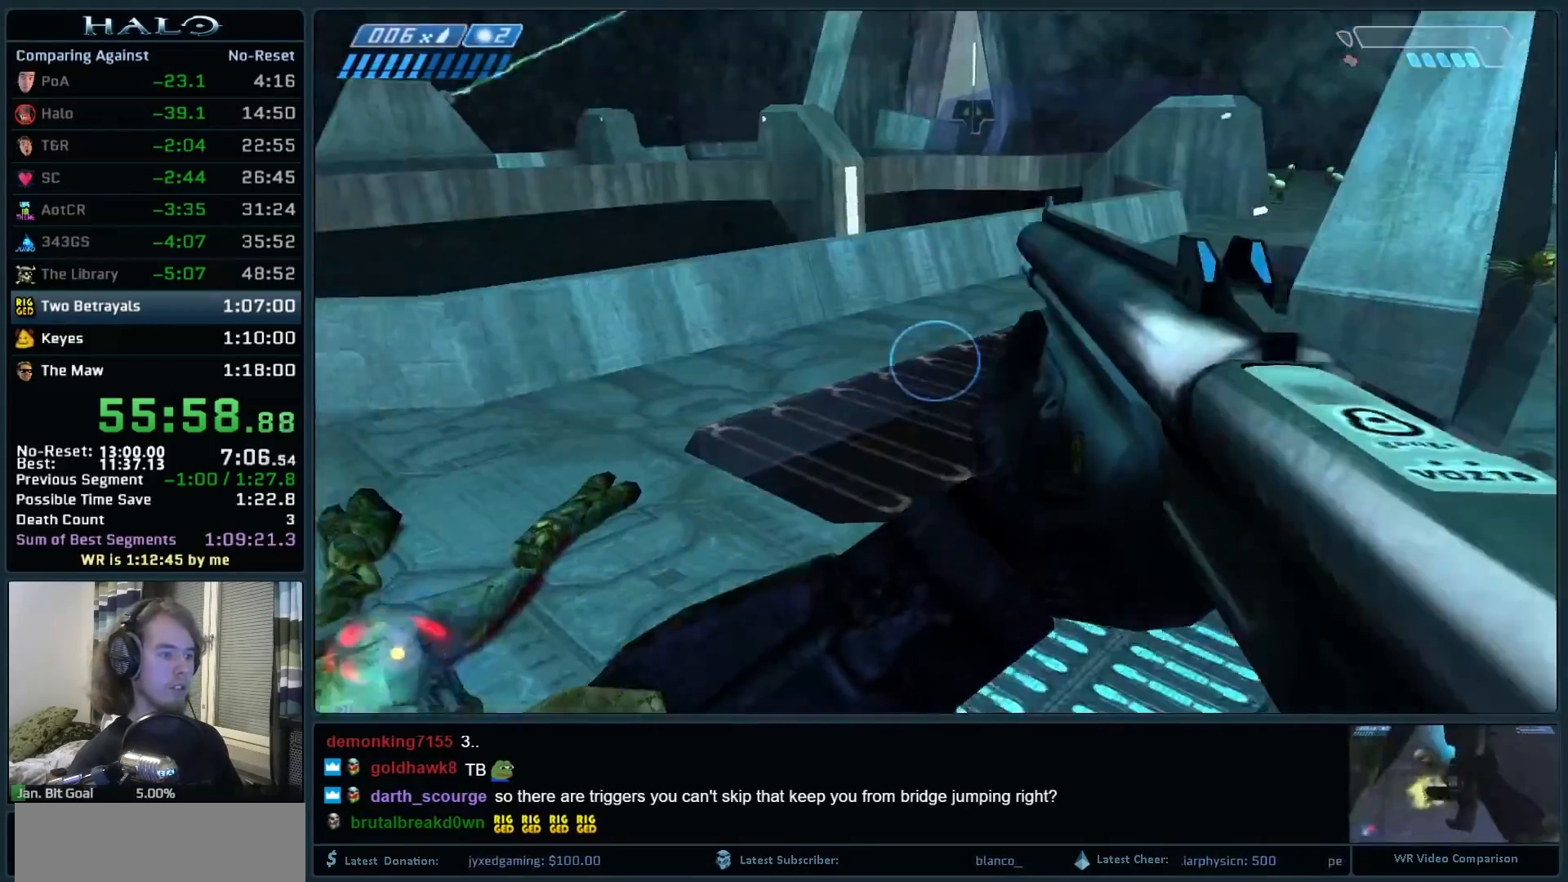
{"keys": ["w"], "mouse": [], "events": [[117, "mouse_left", "up"], [200, "mouse_left", "down"], [350, "mouse_left", "up"]]}
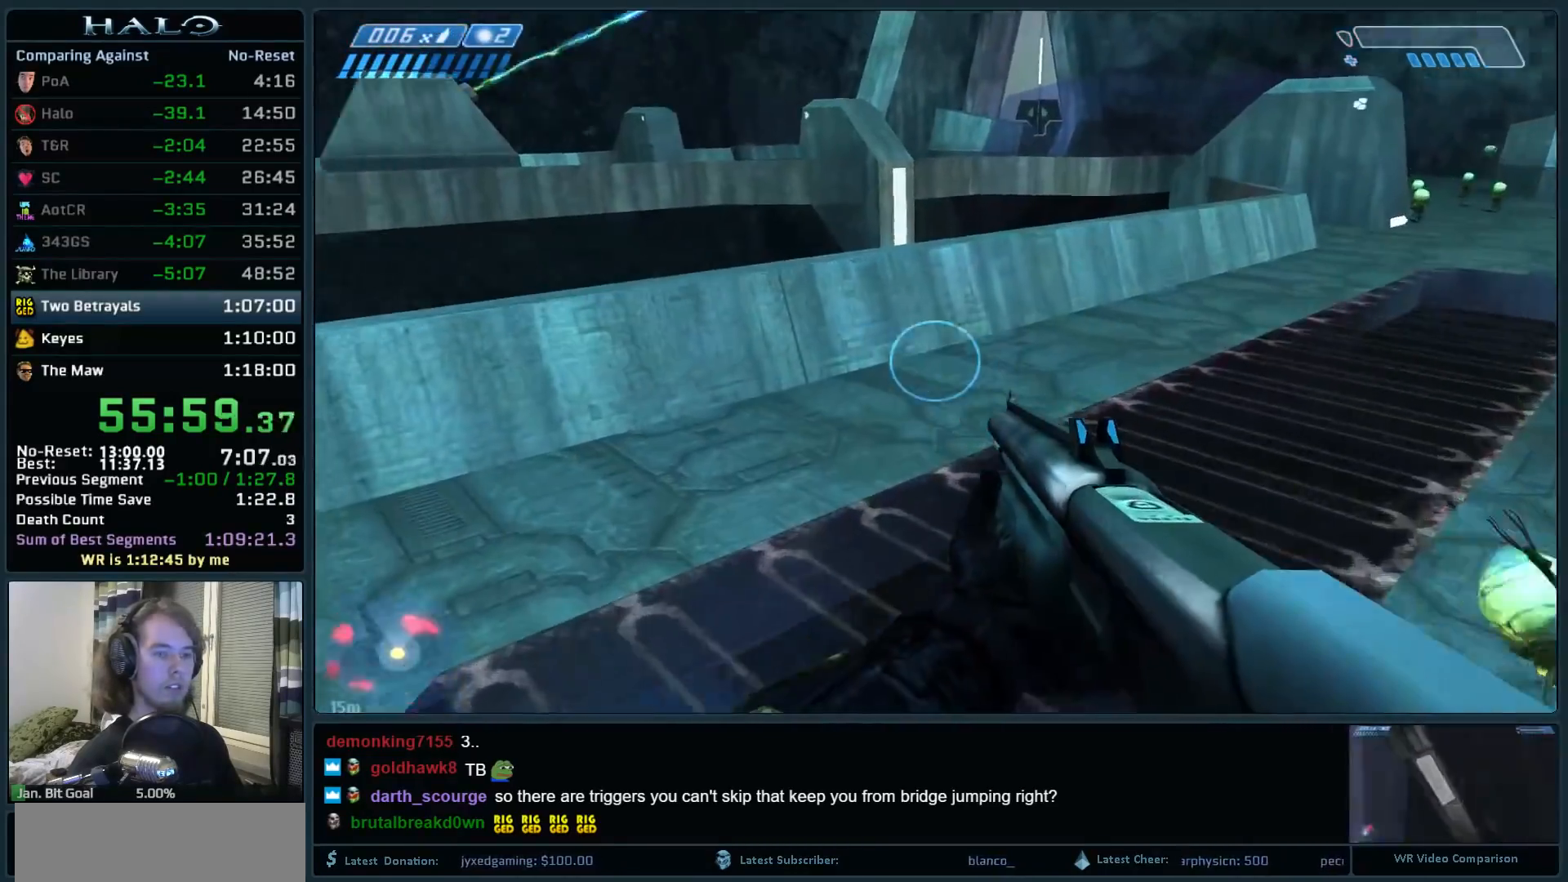
{"keys": ["w"], "mouse": [], "events": []}
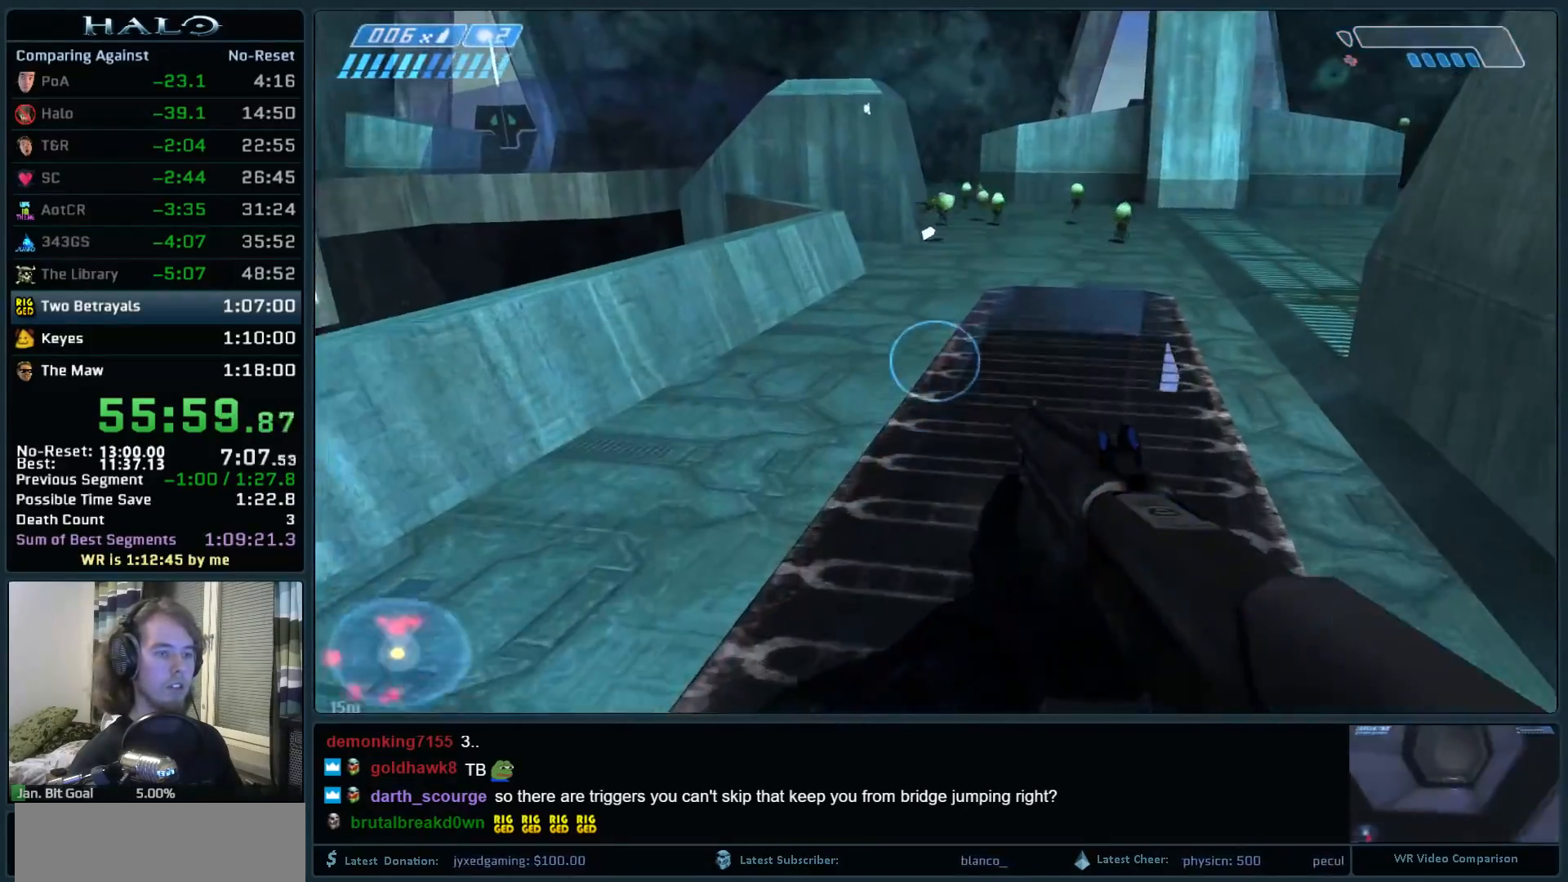
{"keys": ["r", "w"], "mouse": [], "events": [[483, "r", "down"]]}
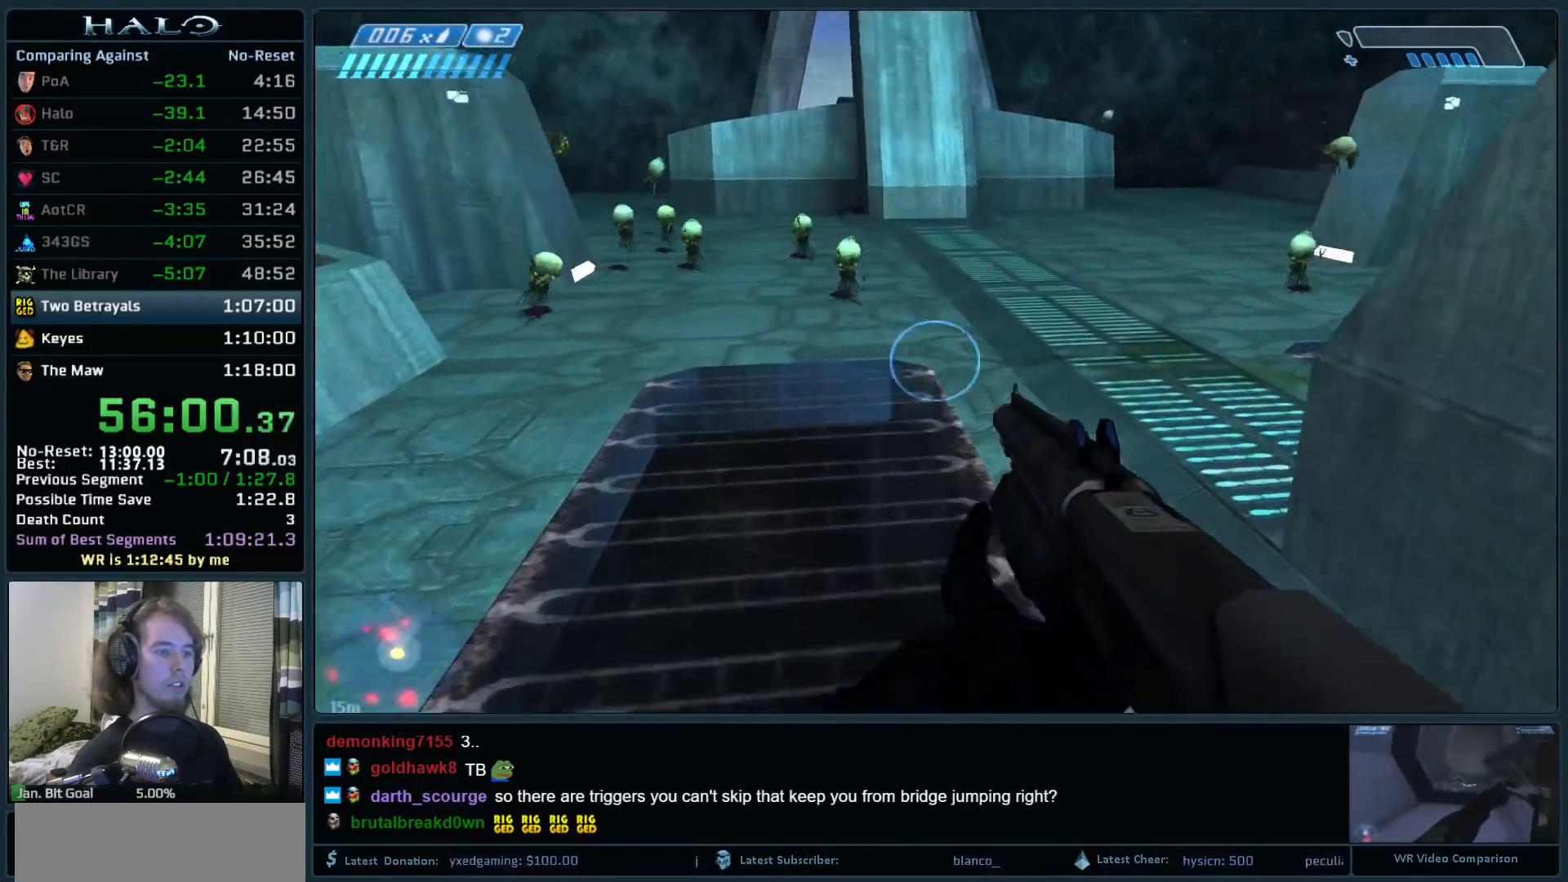
{"keys": ["w"], "mouse": [], "events": [[117, "r", "up"]]}
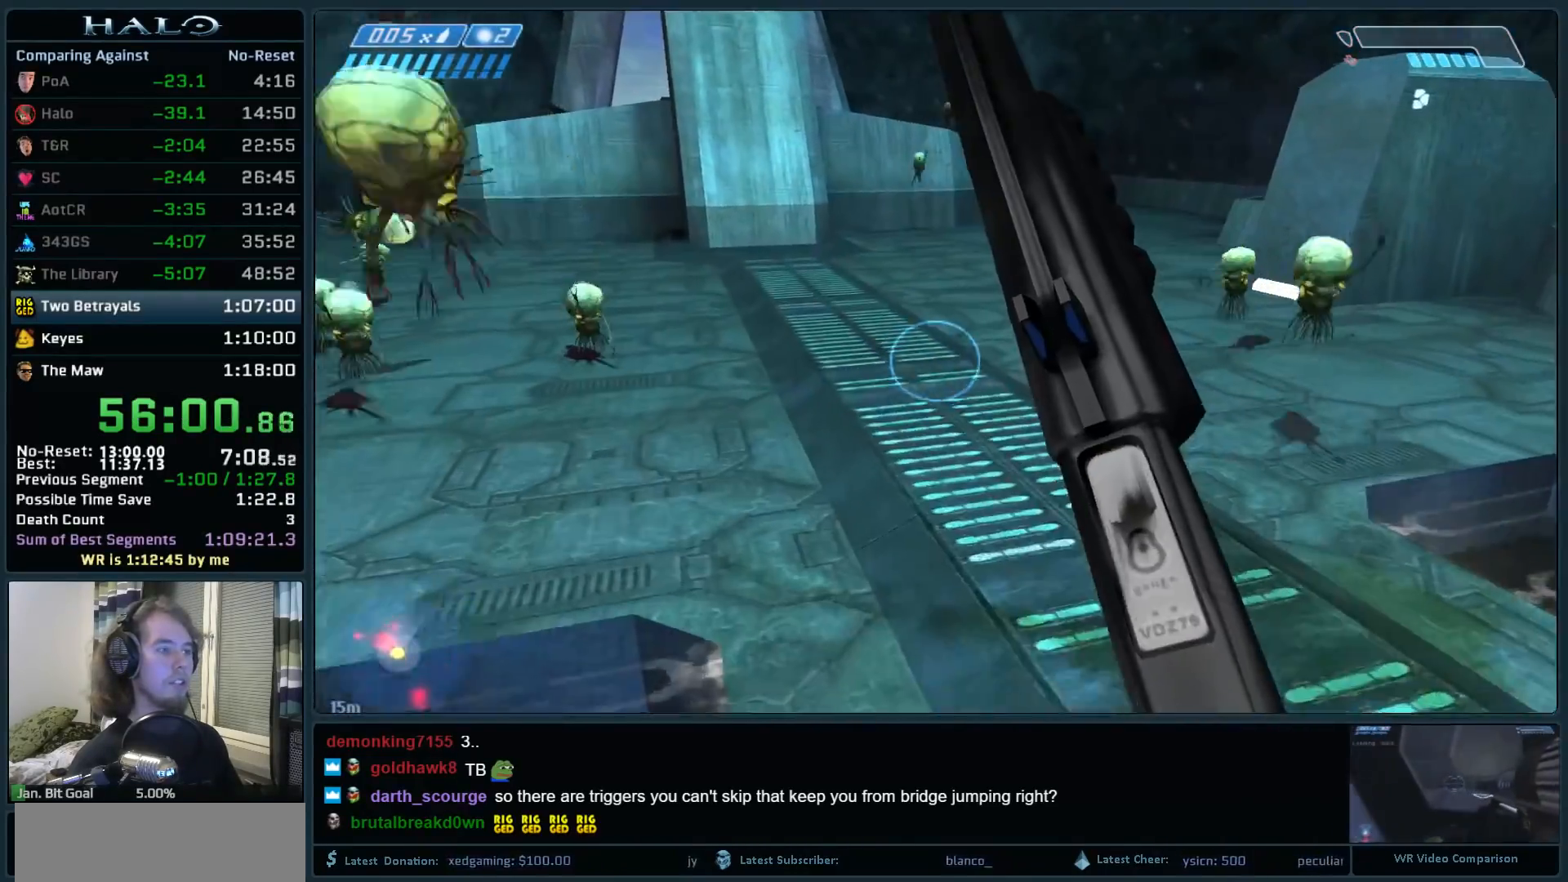
{"keys": ["w"], "mouse": [], "events": []}
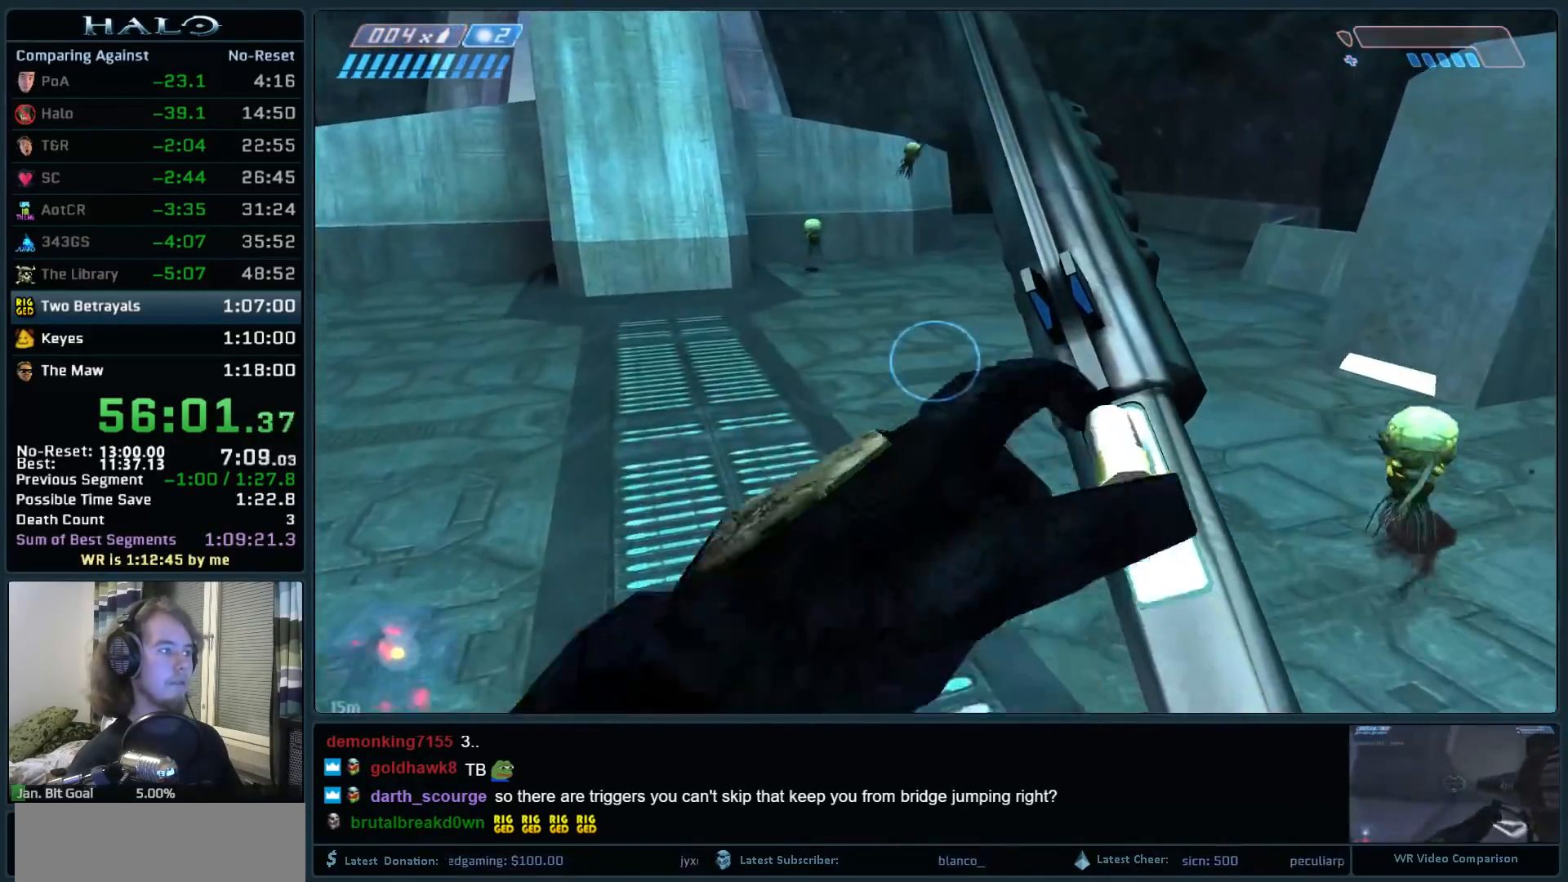
{"keys": ["w"], "mouse": [], "events": []}
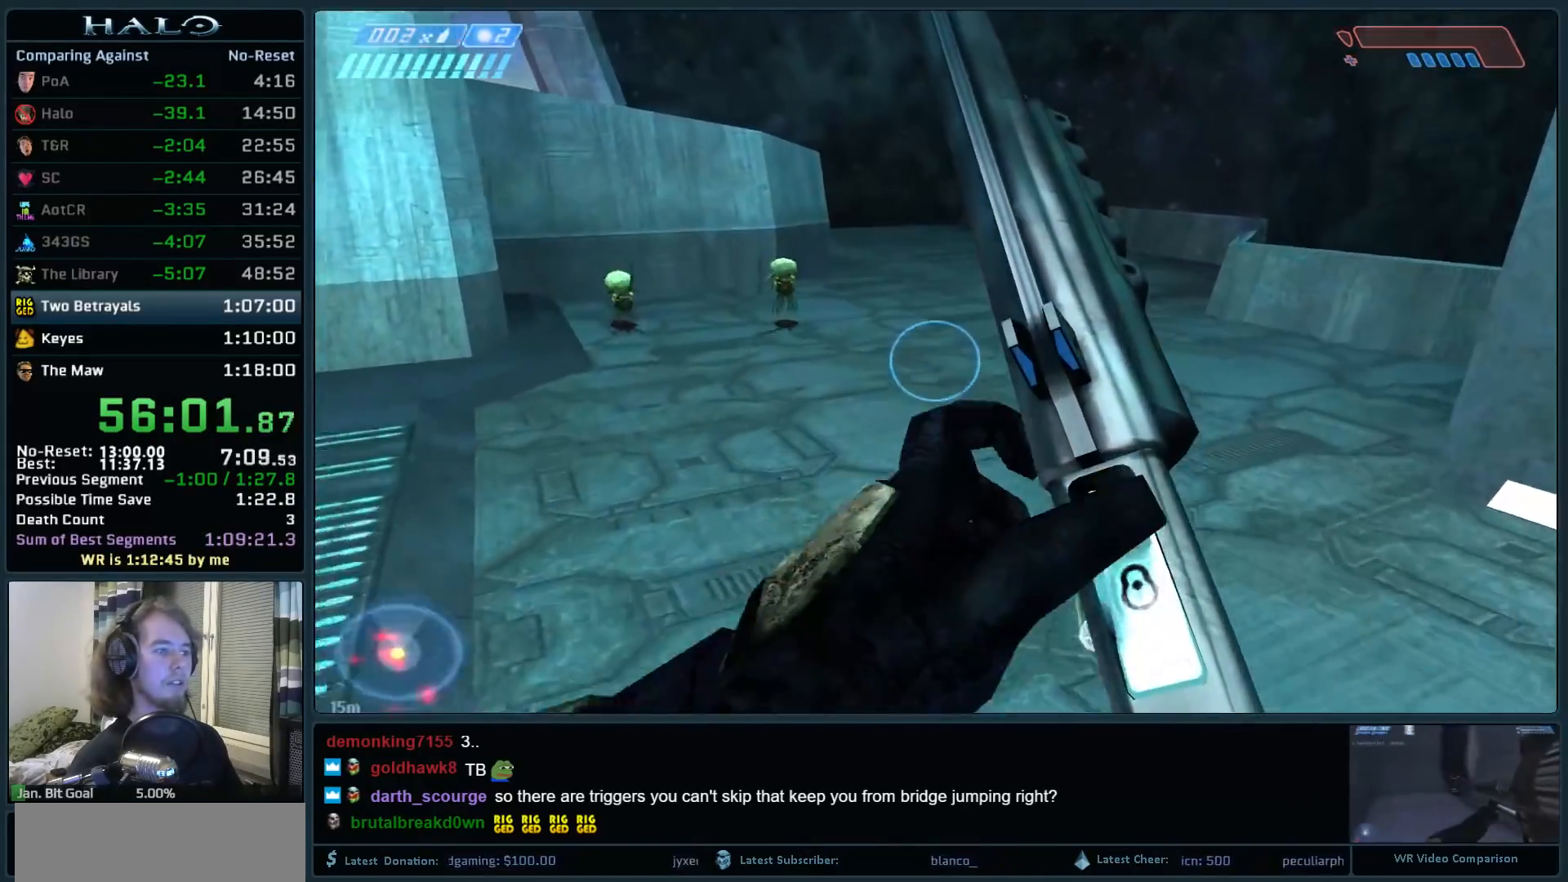
{"keys": ["w"], "mouse": [], "events": []}
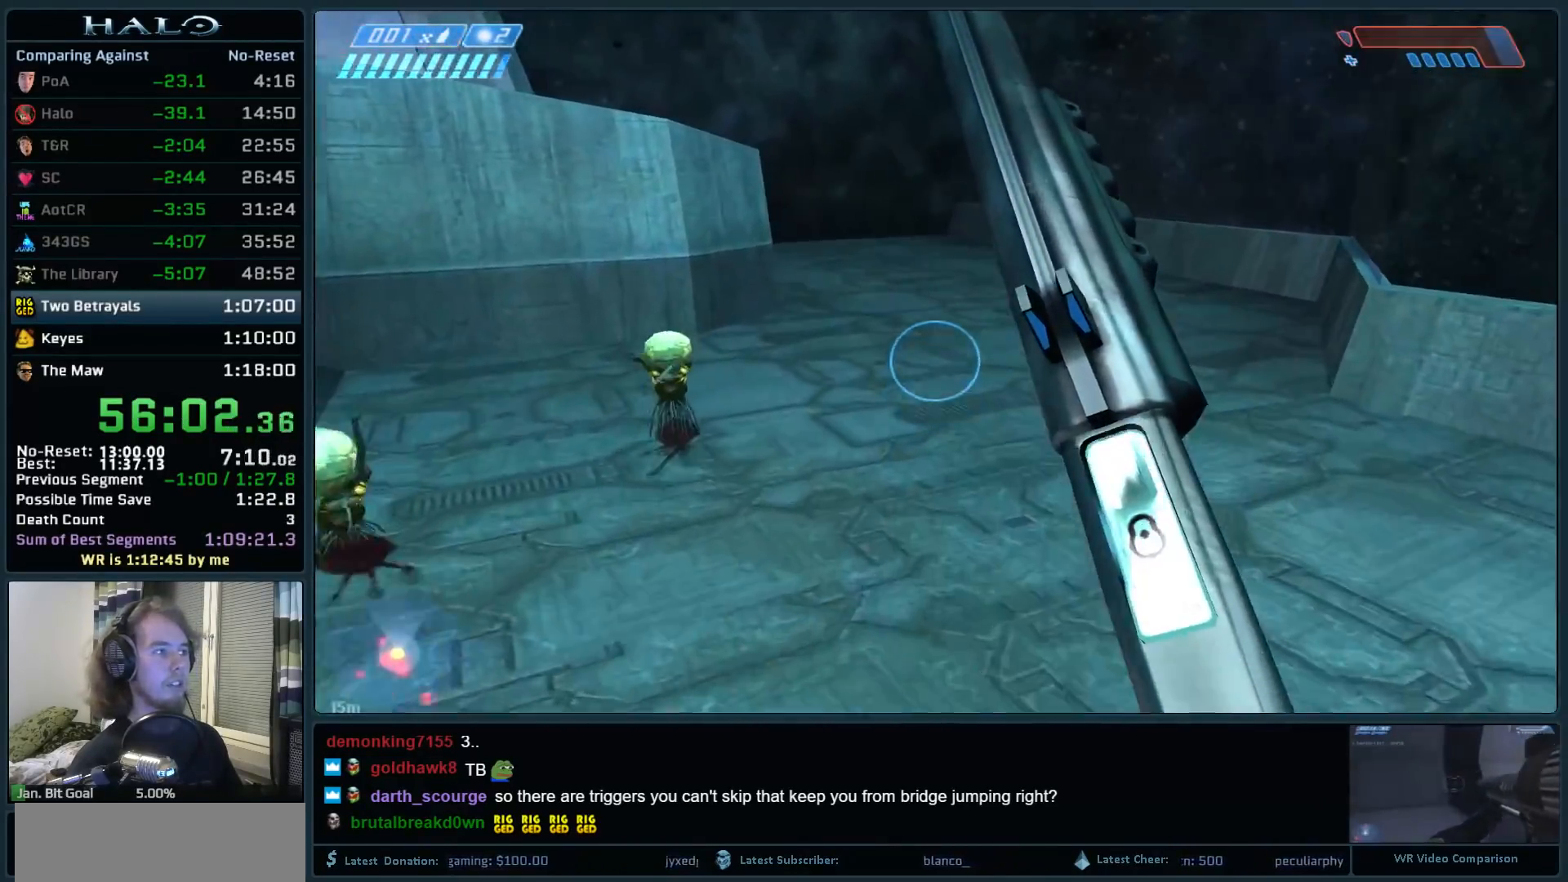
{"keys": ["w"], "mouse": [], "events": [[133, "q", "down"], [183, "q", "up"], [267, "q", "down"], [367, "q", "up"]]}
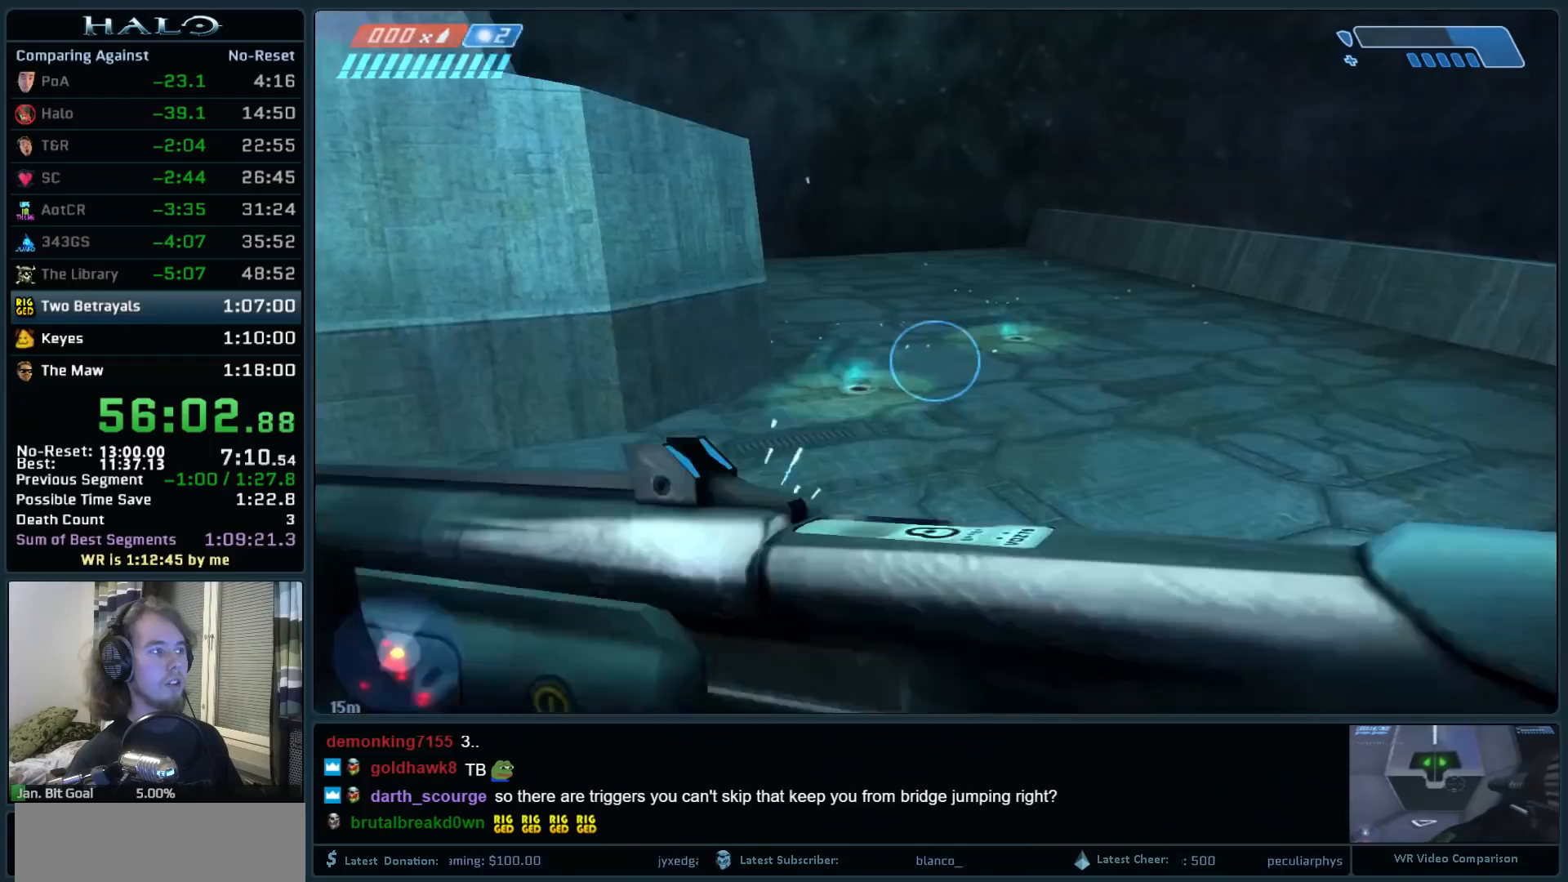
{"keys": ["ctrl", "w"], "mouse": [], "events": [[283, "space", "down"], [433, "ctrl", "down"], [433, "space", "up"]]}
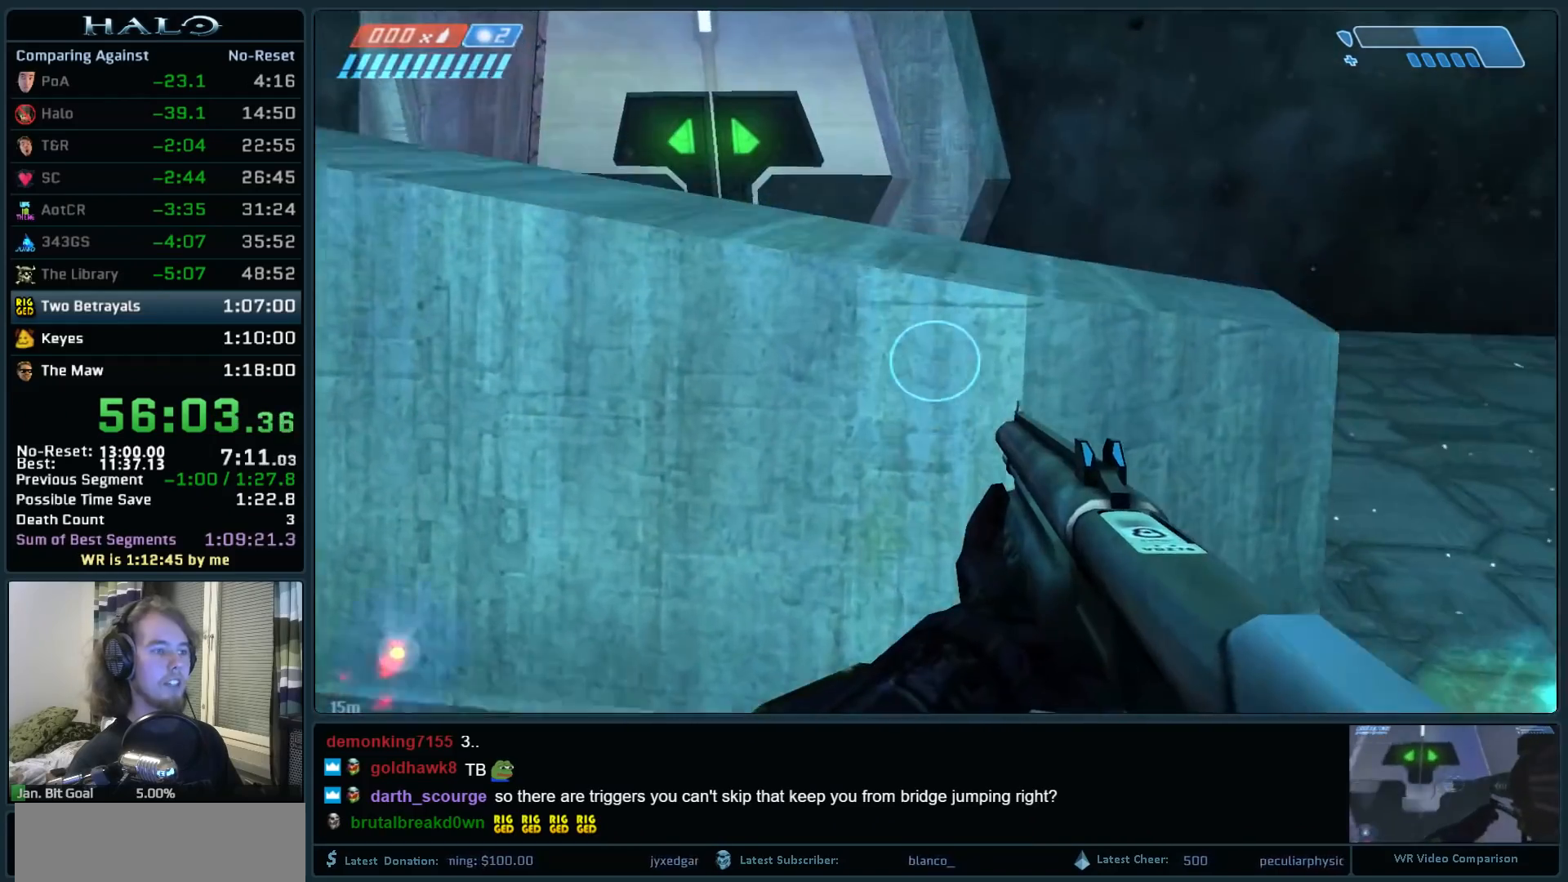
{"keys": ["w"], "mouse": [], "events": [[450, "ctrl", "up"]]}
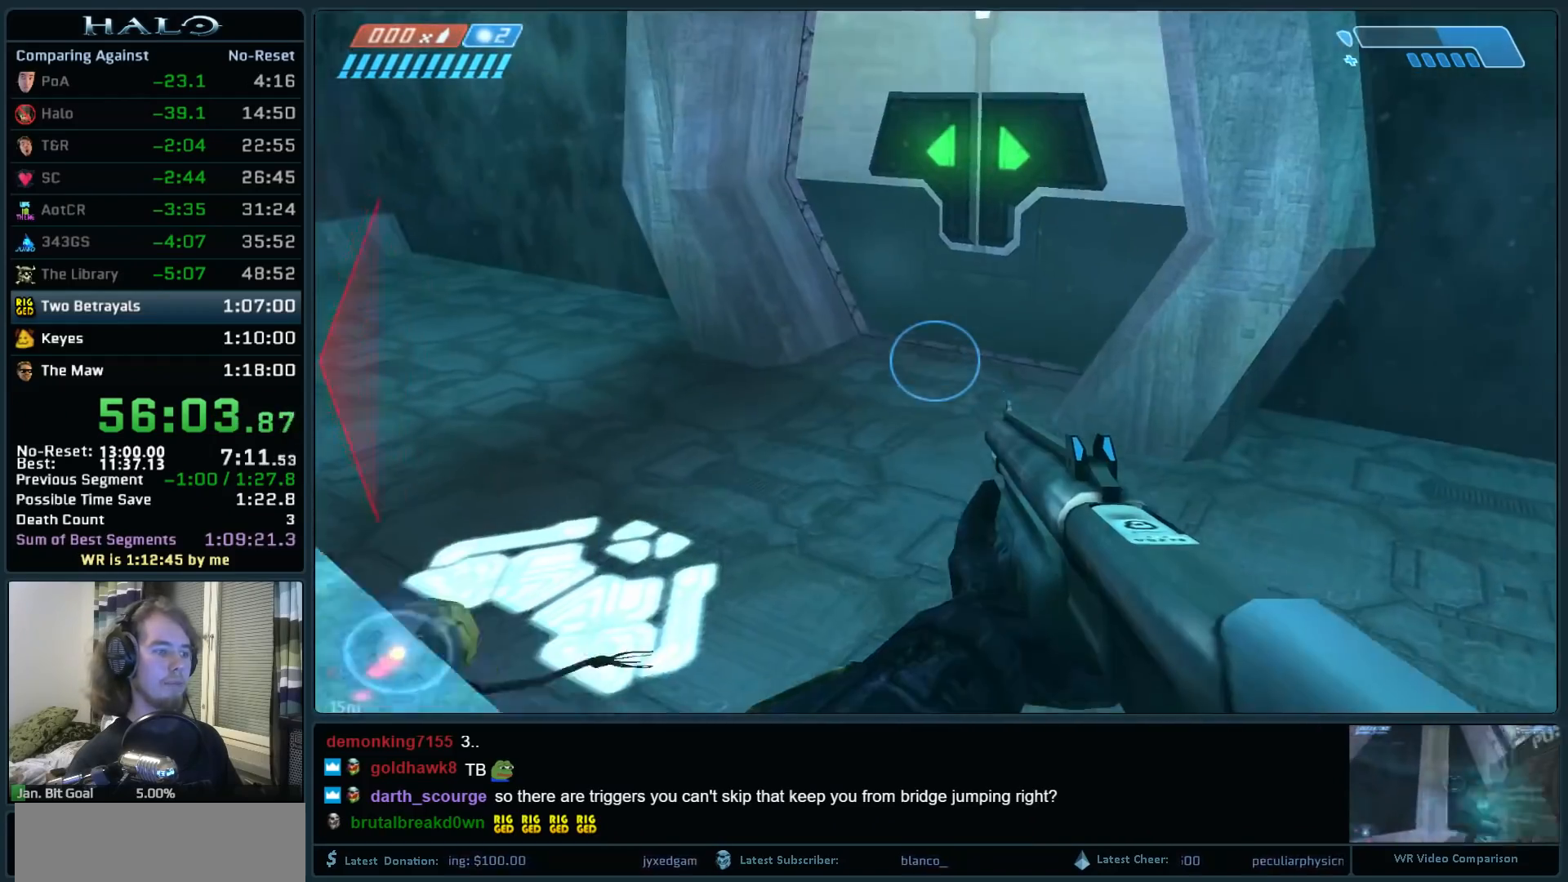
{"keys": ["w"], "mouse": [], "events": [[183, "mouse_mb5", "down"], [267, "mouse_mb5", "up"], [367, "mouse_mb5", "down"], [500, "mouse_mb5", "up"]]}
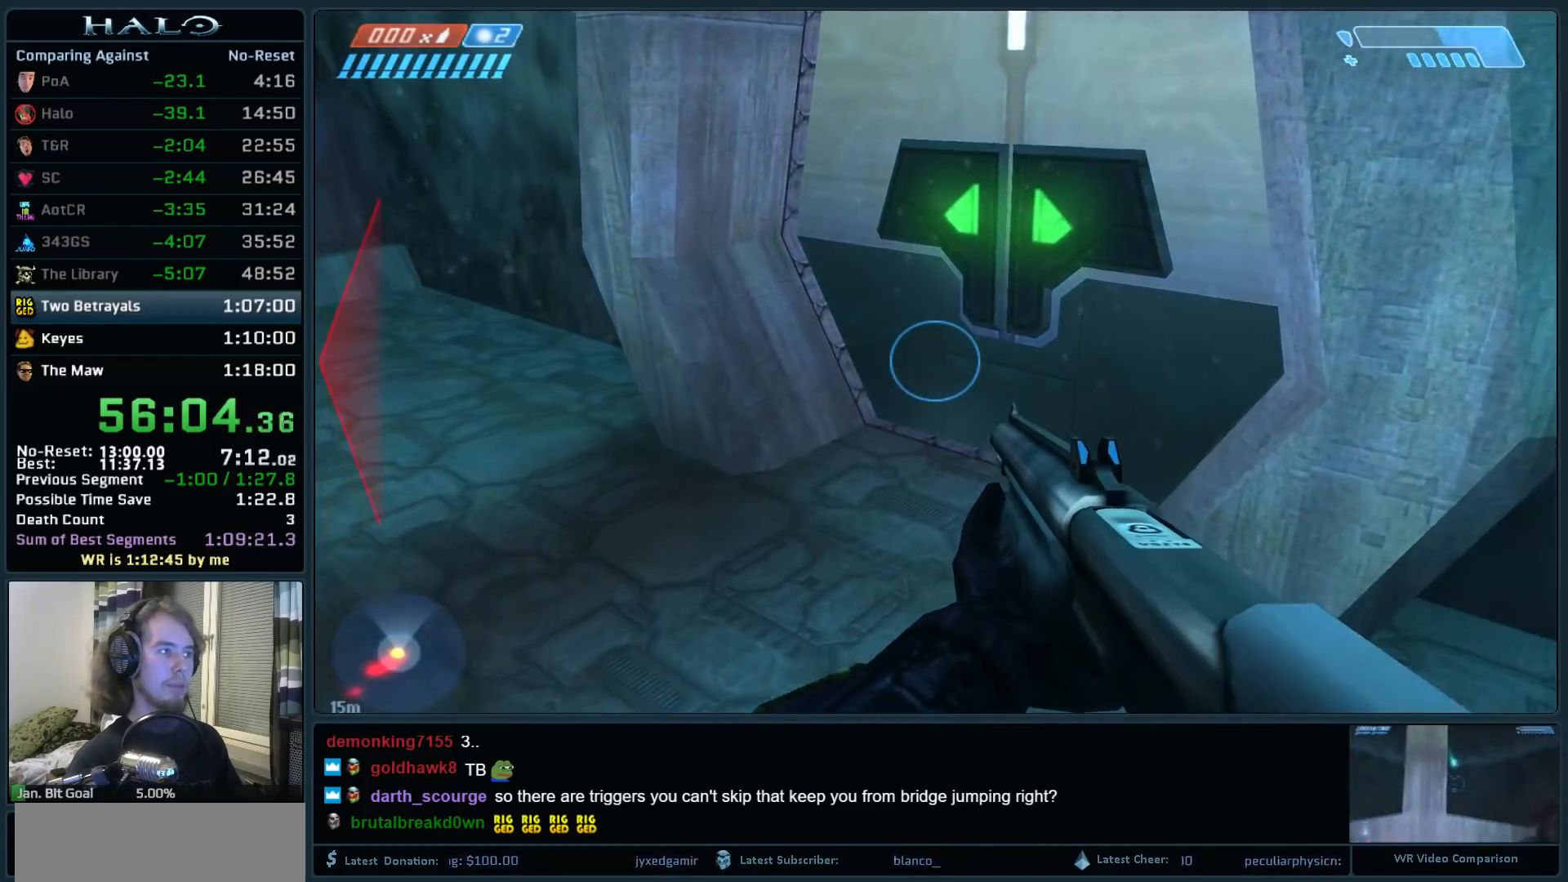
{"keys": ["w"], "mouse": [], "events": []}
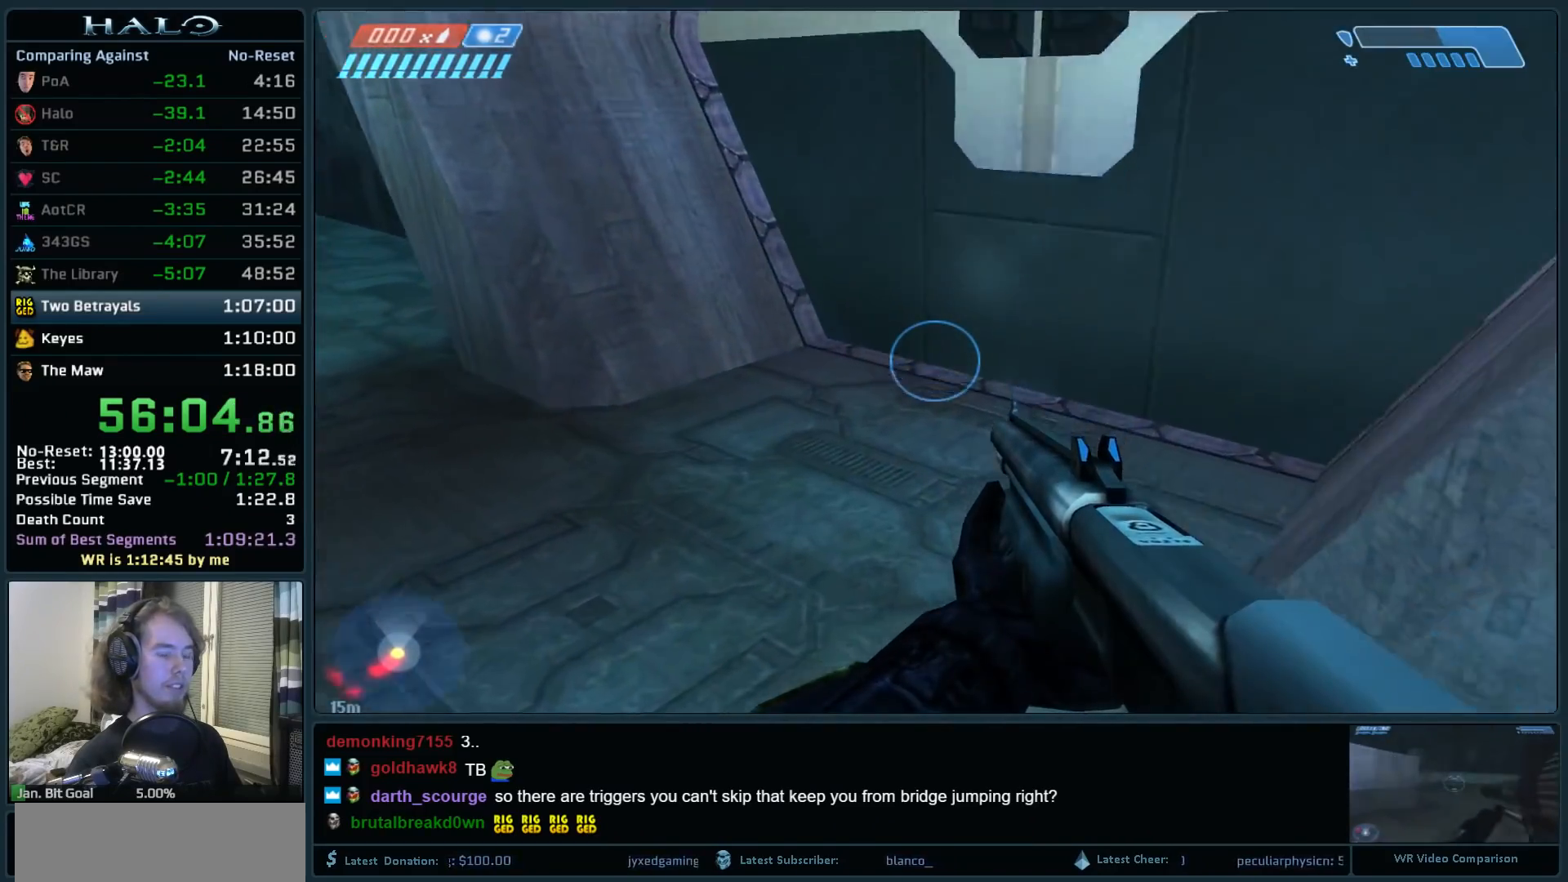
{"keys": ["w"], "mouse": [], "events": []}
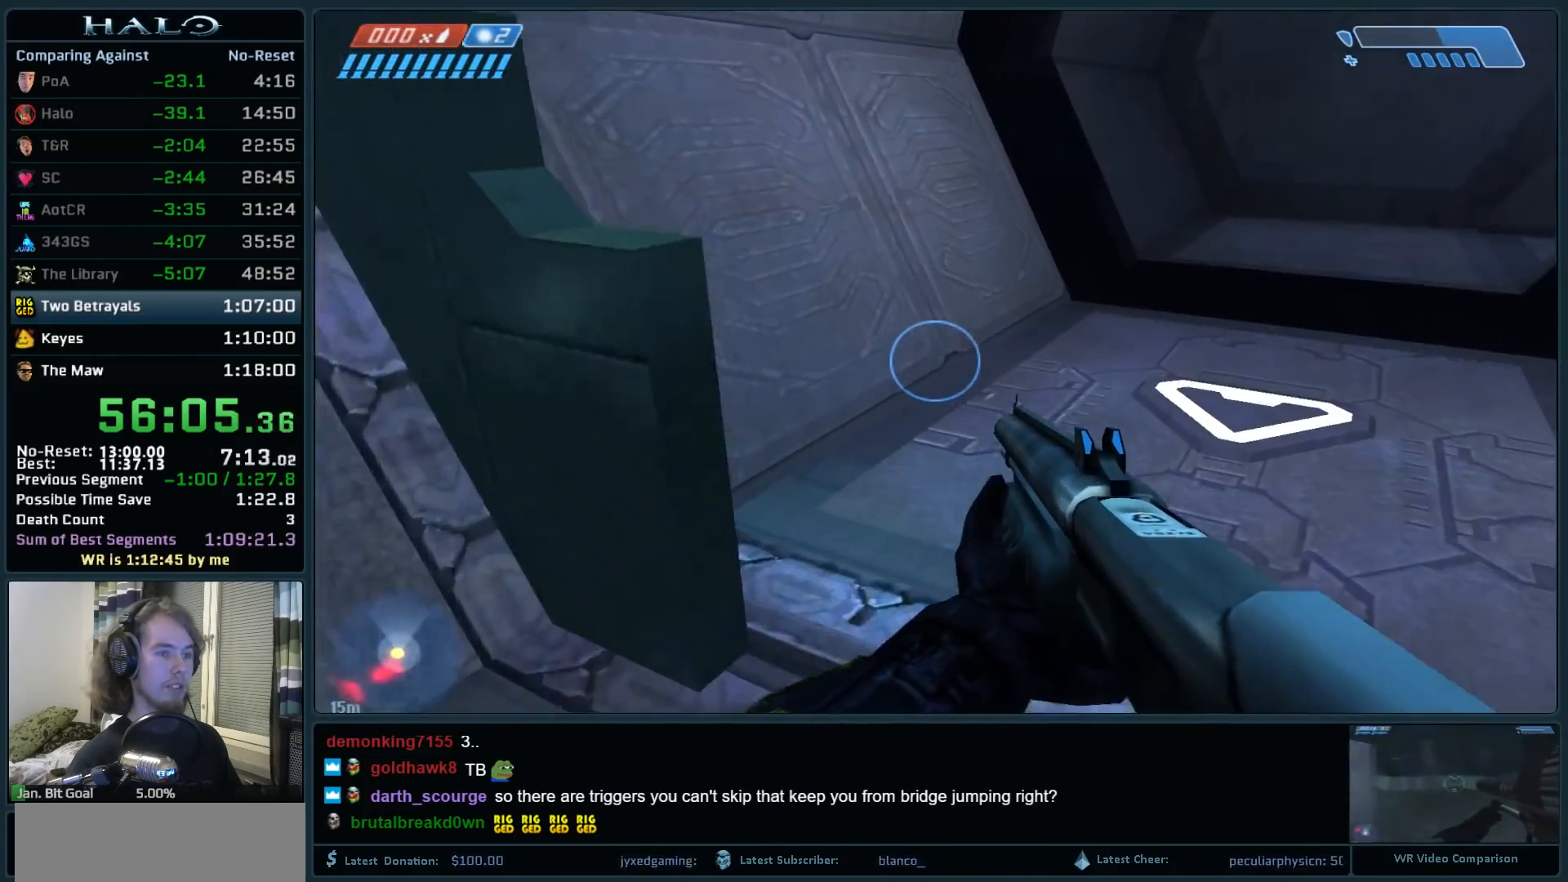
{"keys": ["w"], "mouse": [], "events": [[217, "q", "down"], [317, "q", "up"], [417, "q", "down"], [500, "q", "up"]]}
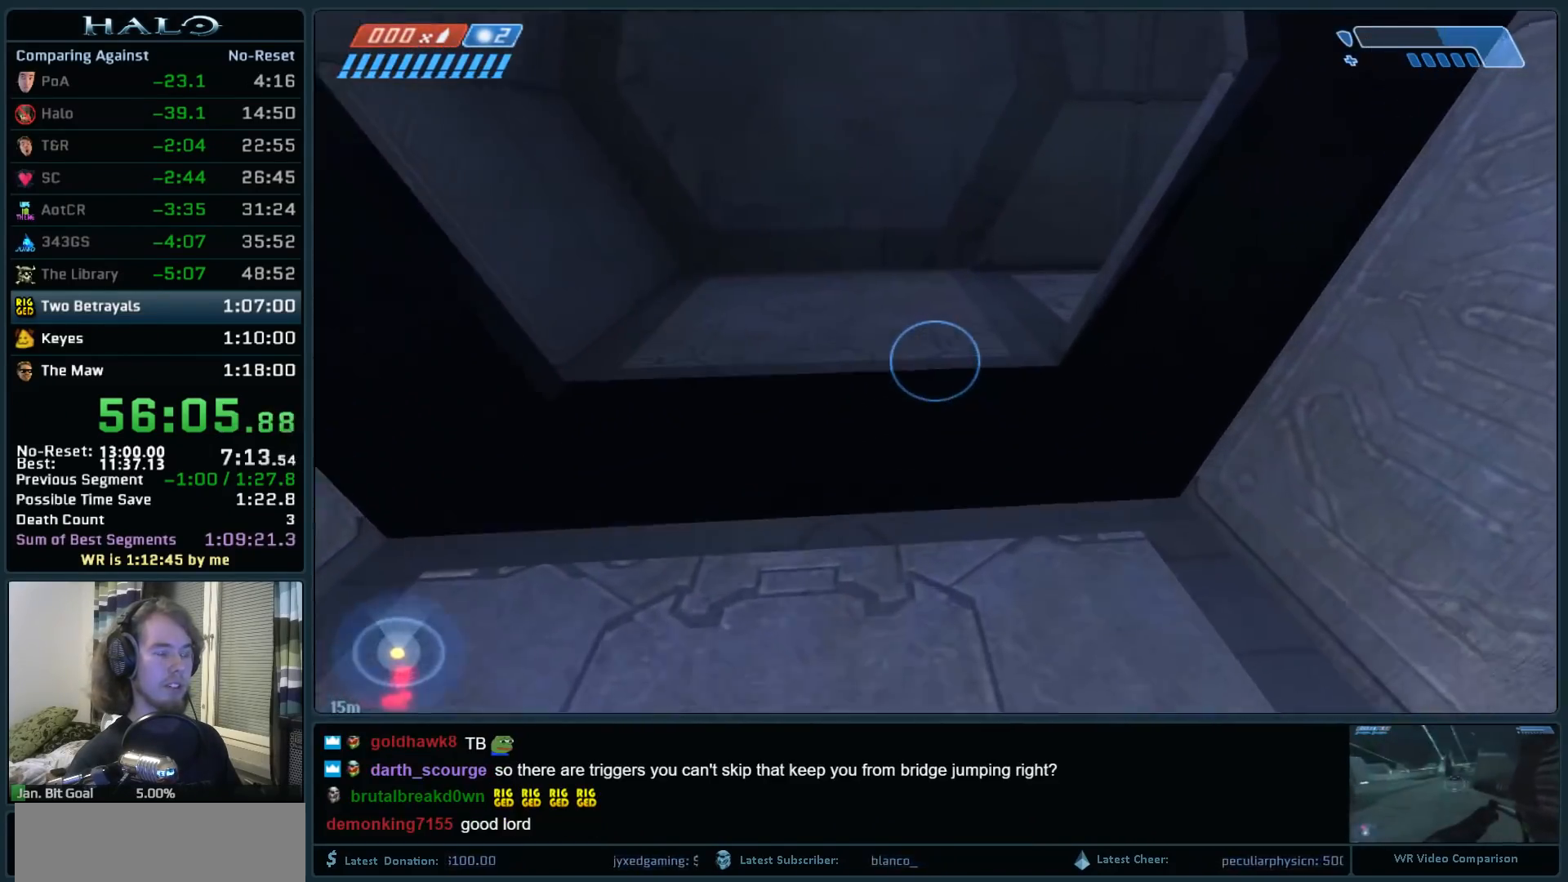
{"keys": ["w"], "mouse": ["mb5"], "events": [[200, "mouse_mb5", "down"], [283, "mouse_mb5", "up"], [383, "mouse_mb5", "down"]]}
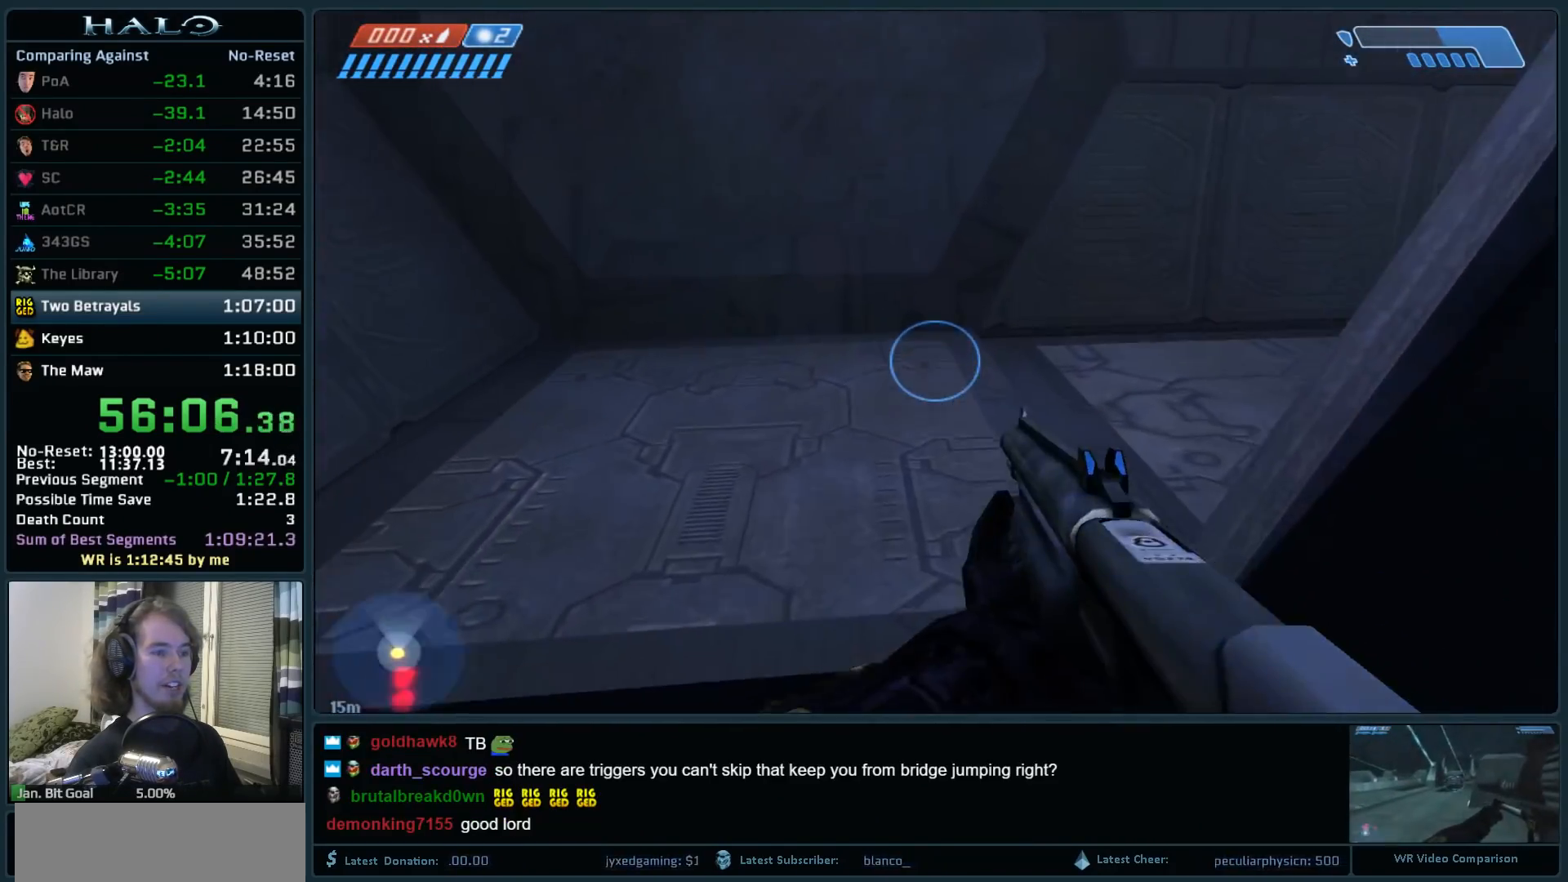
{"keys": ["w"], "mouse": [], "events": [[17, "mouse_mb5", "up"]]}
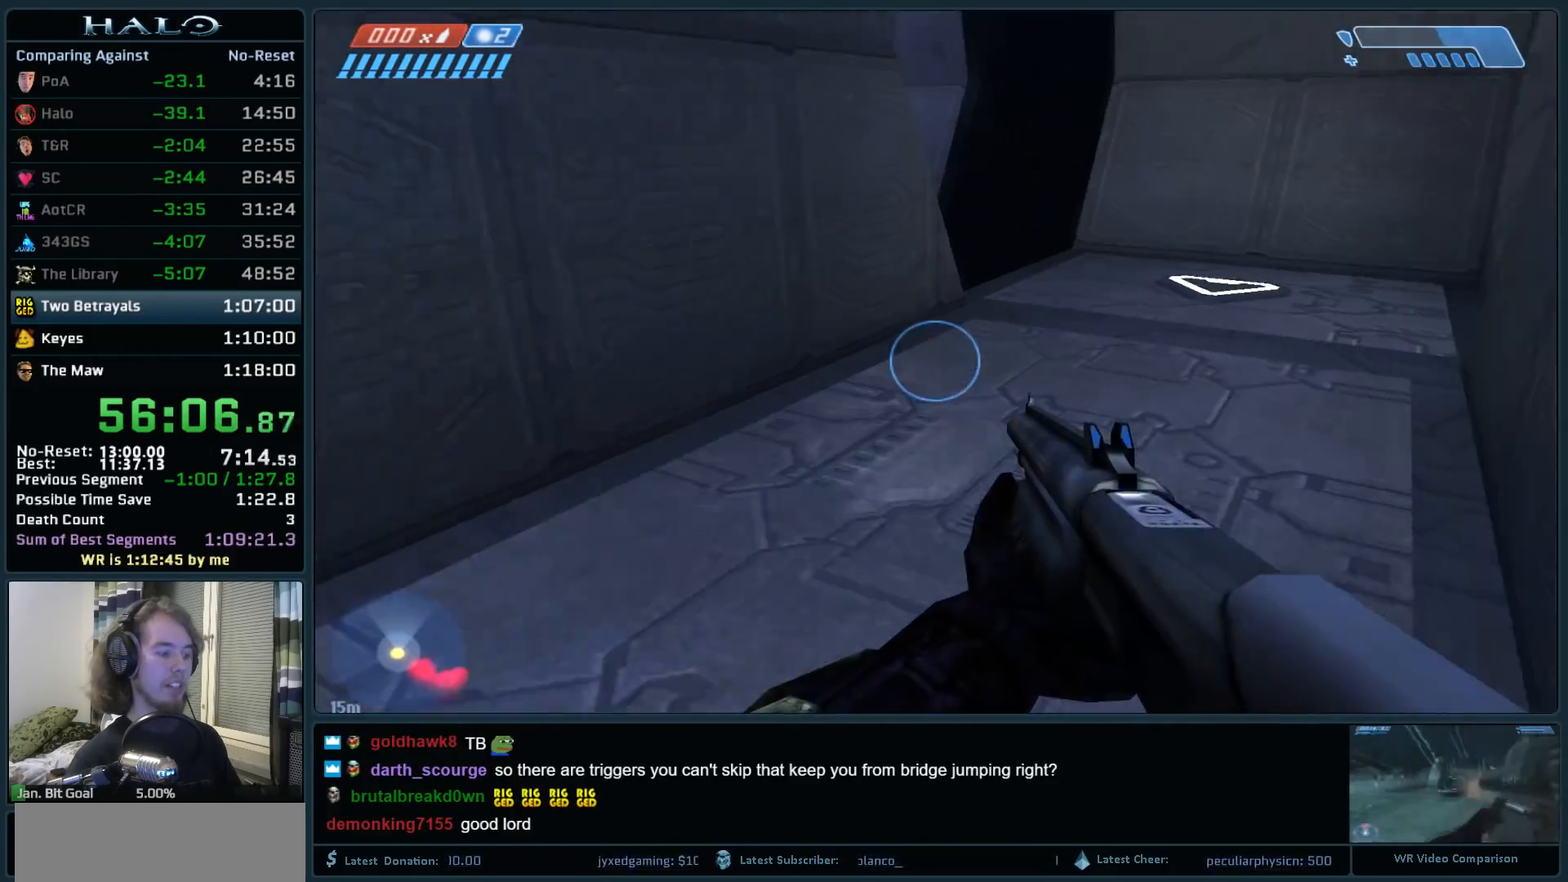
{"keys": ["w"], "mouse": [], "events": []}
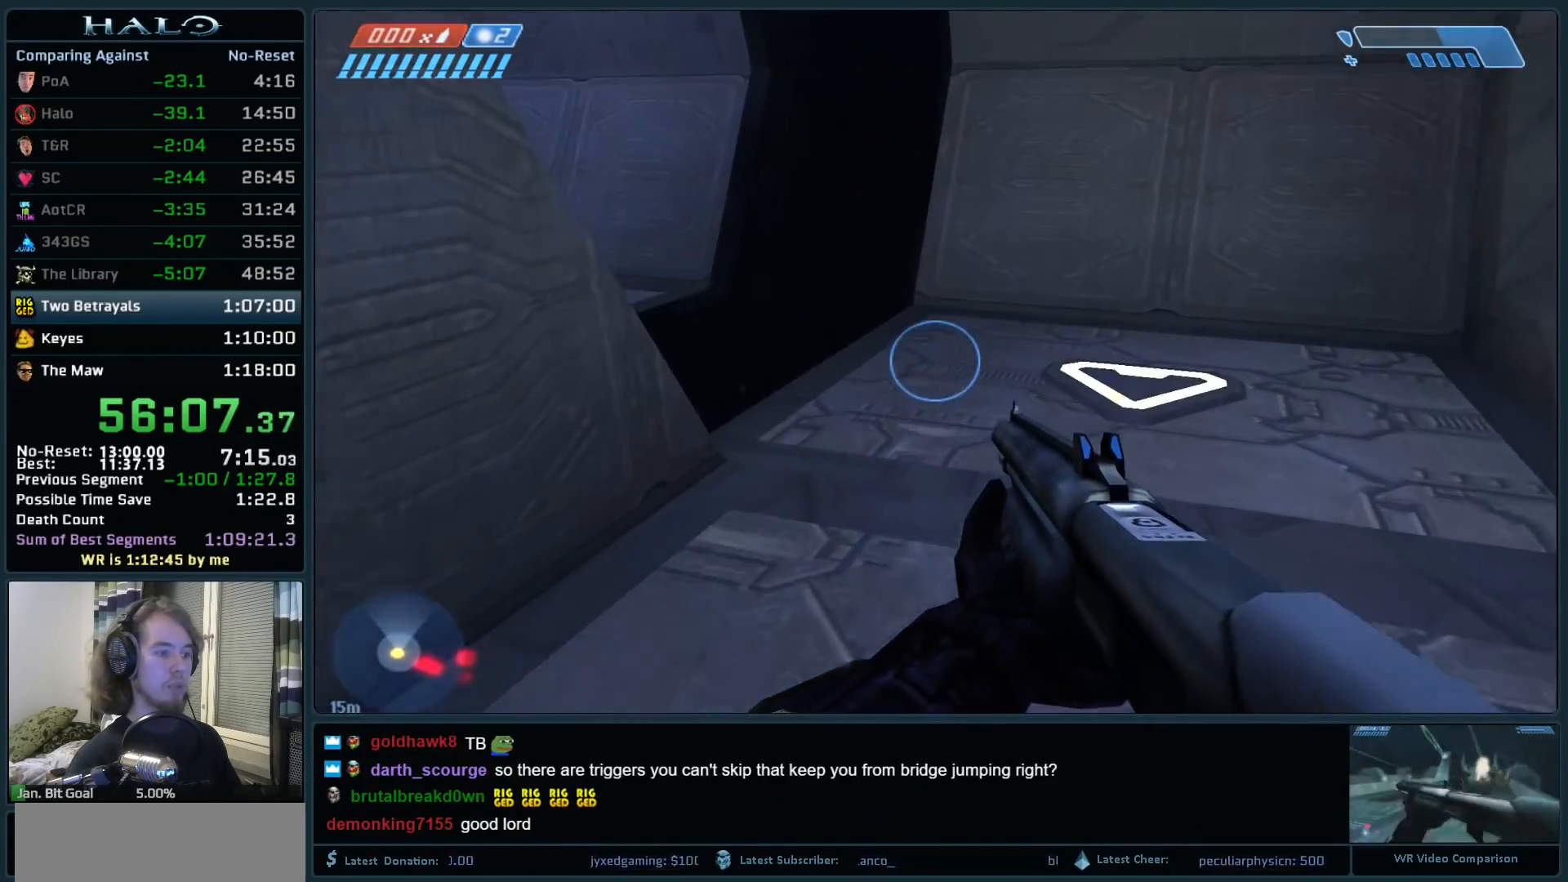
{"keys": ["w"], "mouse": [], "events": []}
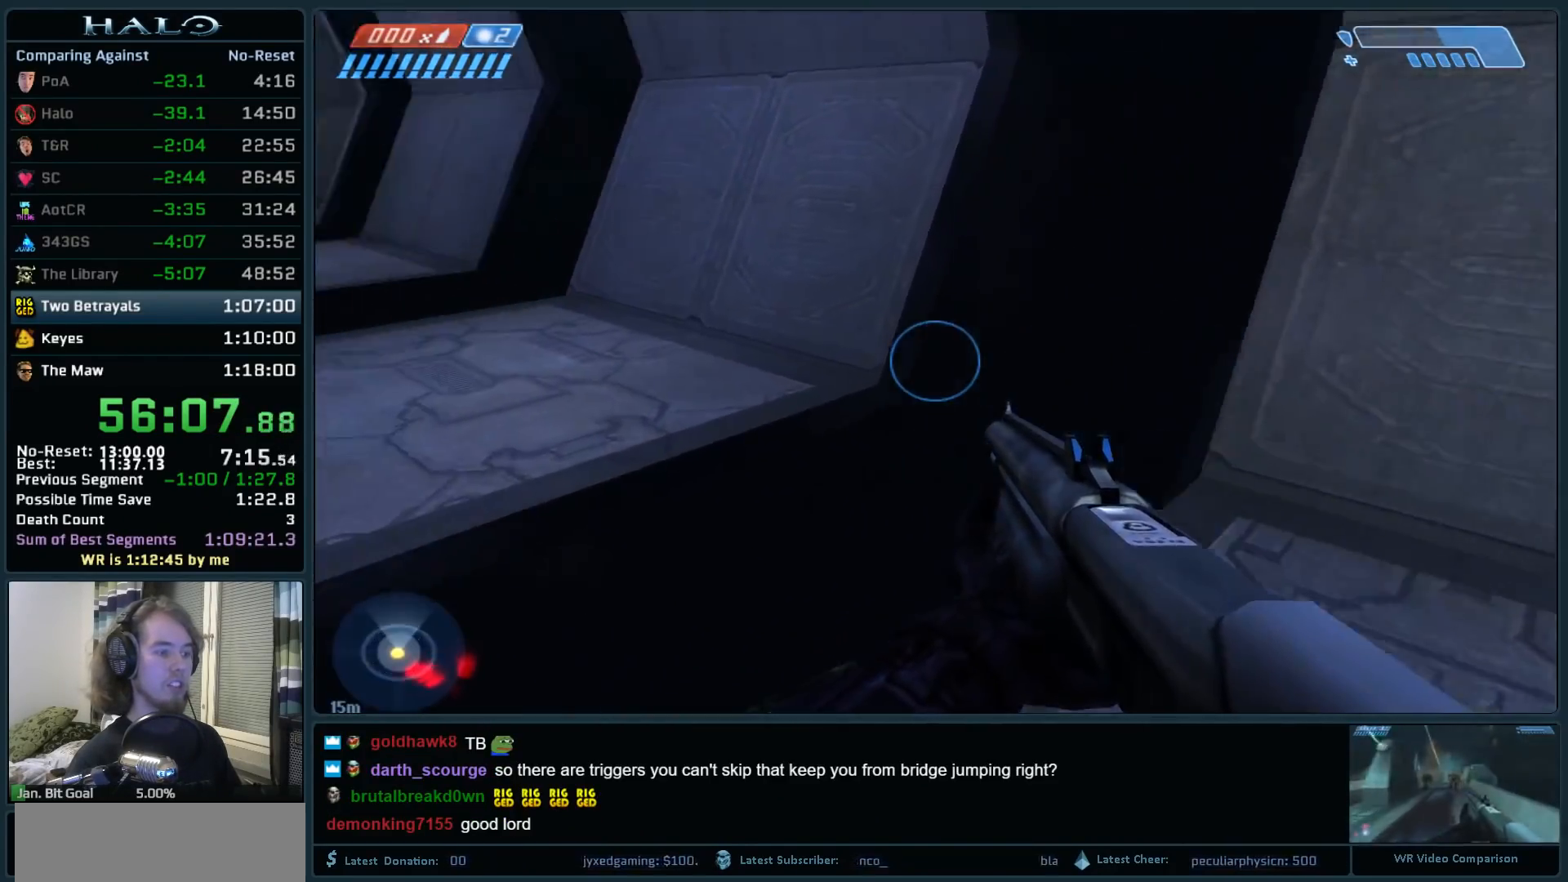
{"keys": ["w"], "mouse": [], "events": []}
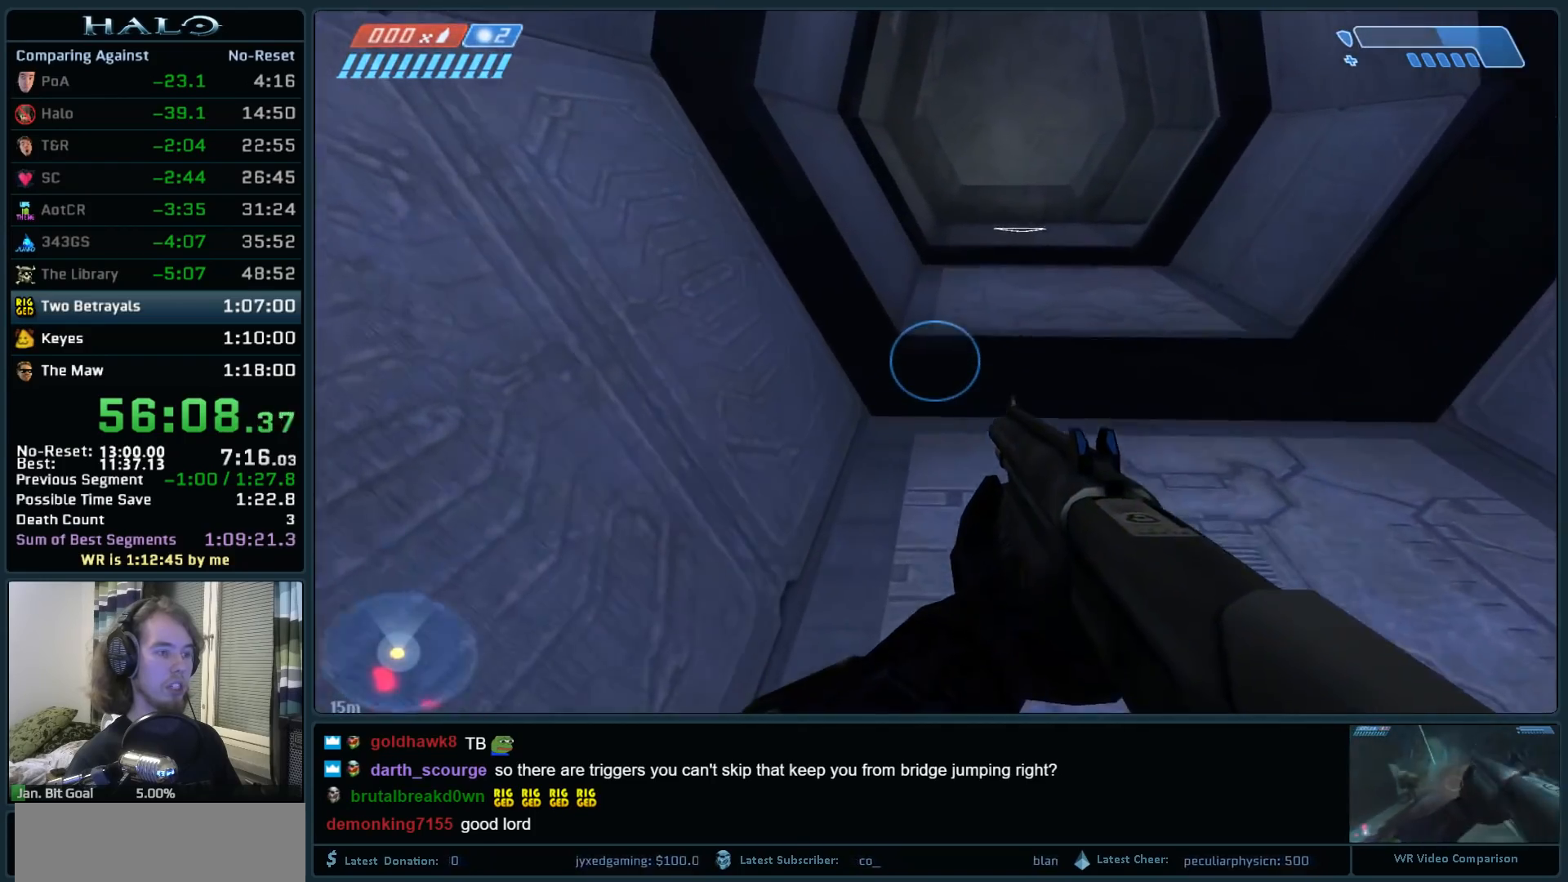
{"keys": ["space", "w"], "mouse": [], "events": [[467, "space", "down"]]}
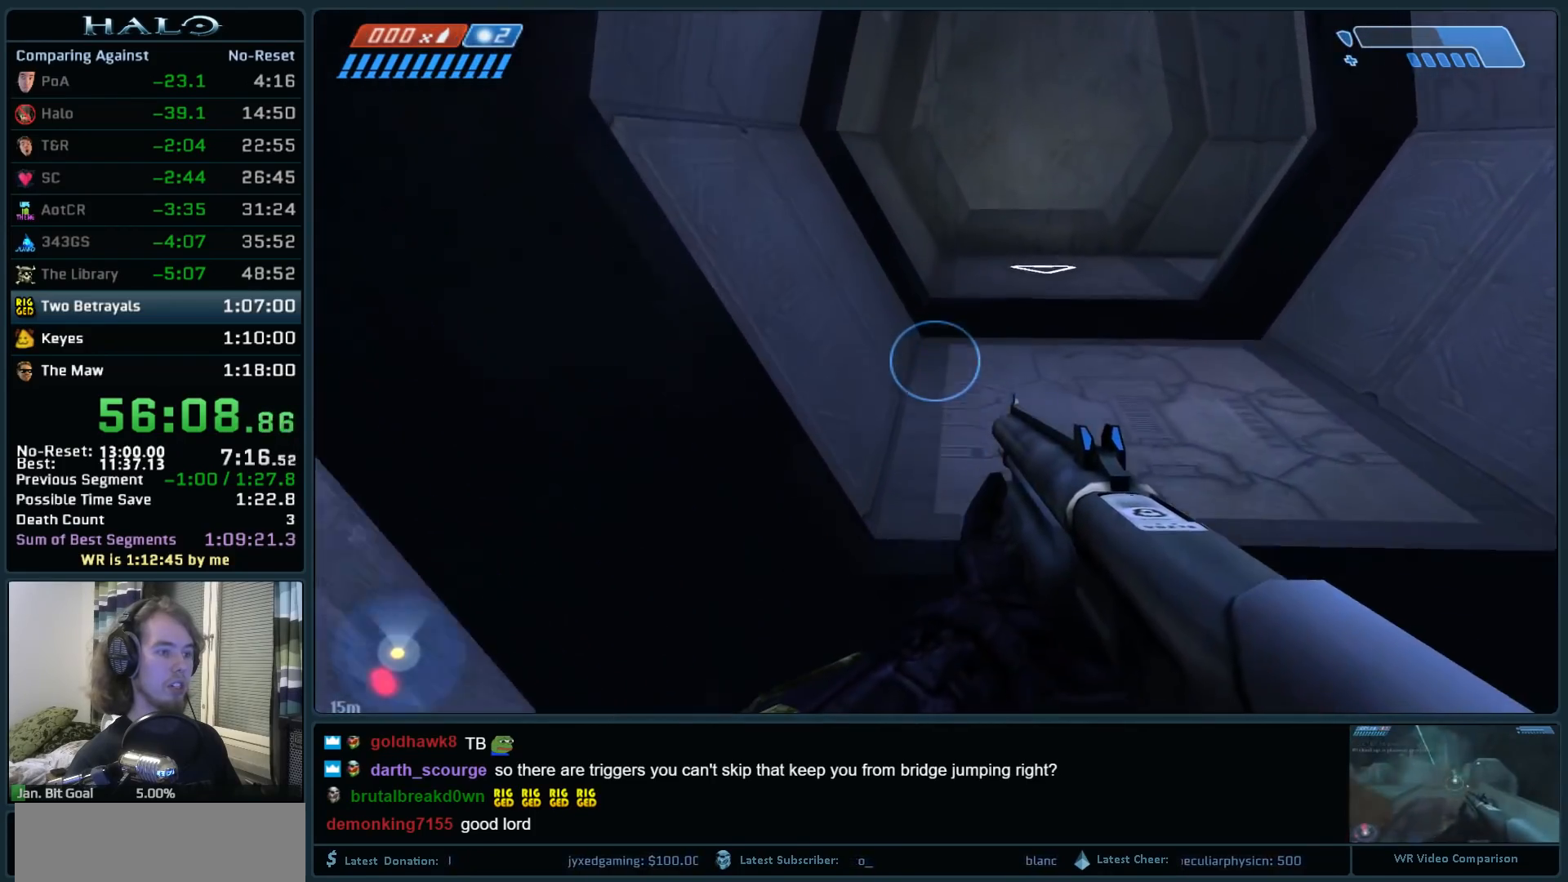
{"keys": ["space", "w"], "mouse": [], "events": []}
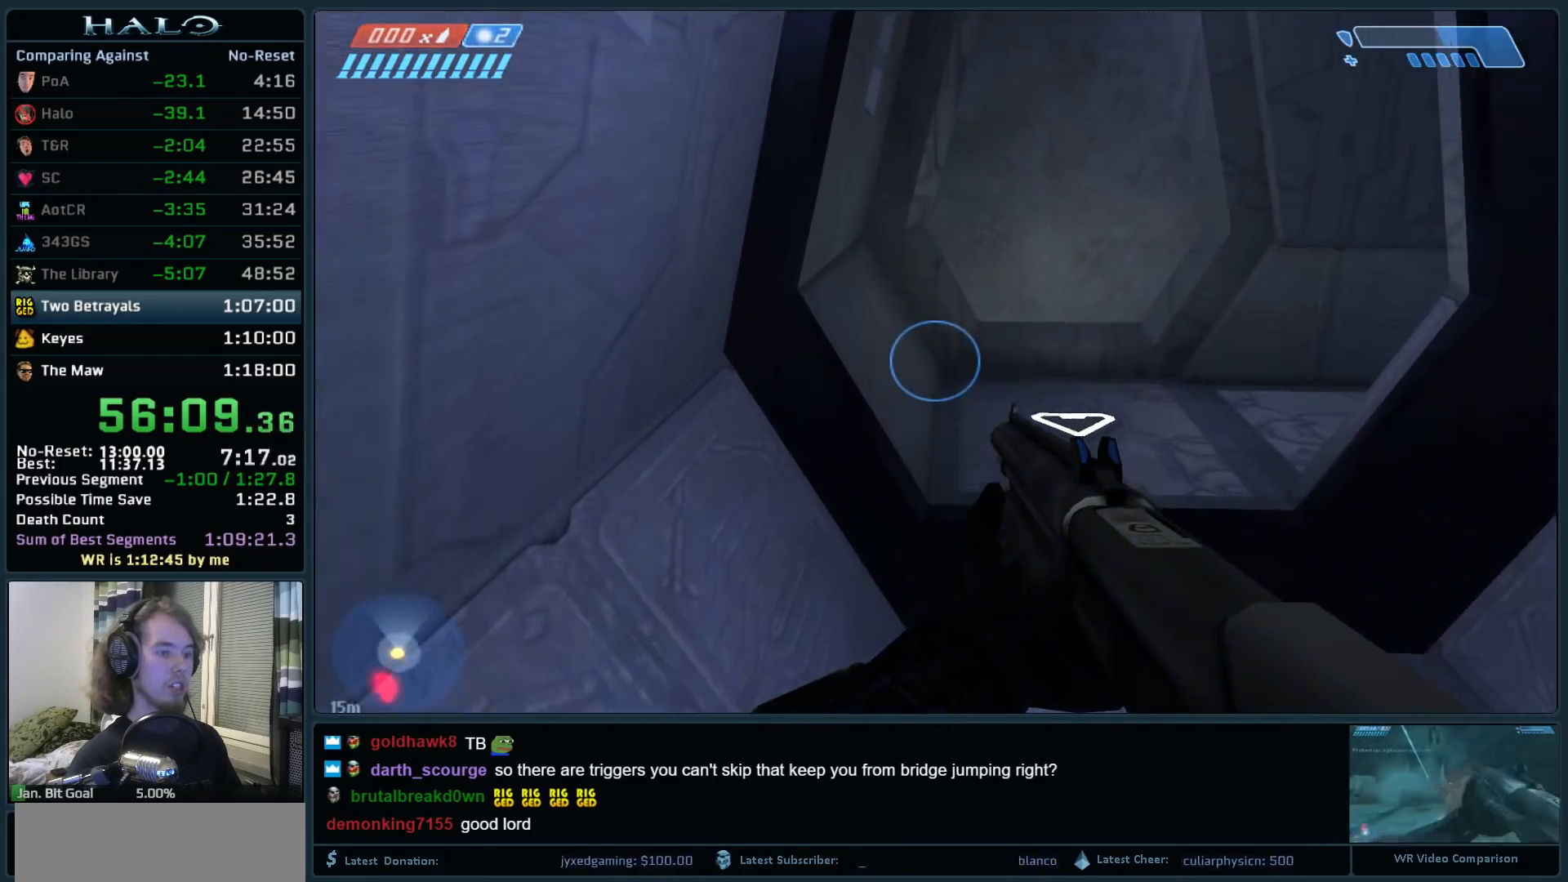
{"keys": ["space", "w"], "mouse": [], "events": []}